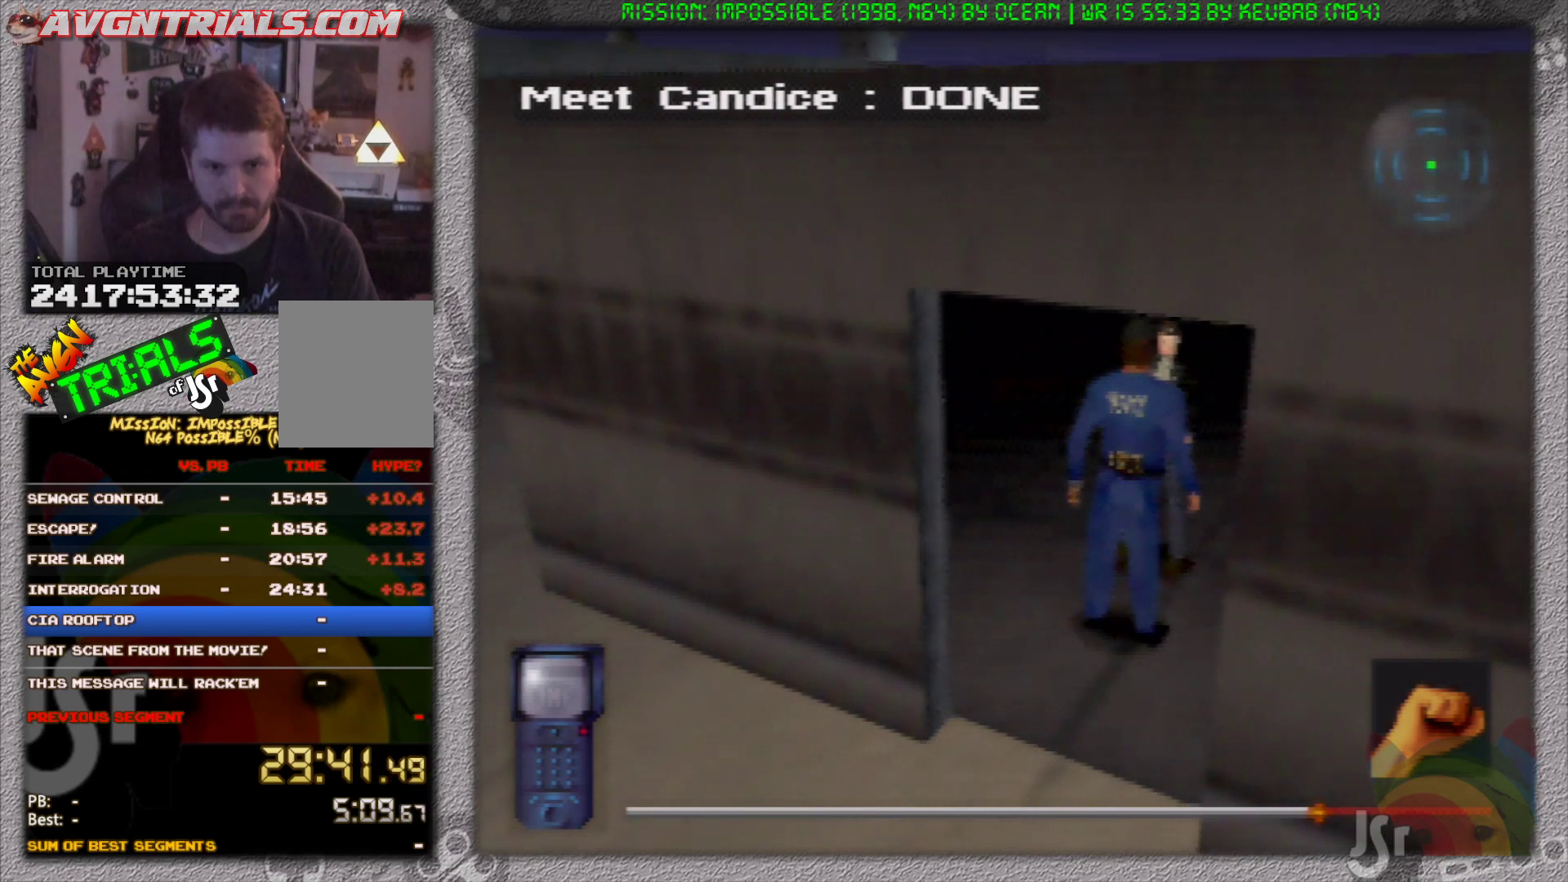
Gameplay with a controller (Nintendo layout); each line is a JSON object with the inputs held at the frame after it. "events" lists button and stick changes between this image and that frame as [ms after this image, input, new state], when the widget could be followed in between. Not read: L3 R3 Z.
{"buttons": [], "left_stick": "center", "events": [[17, "A", "down"], [133, "A", "up"]]}
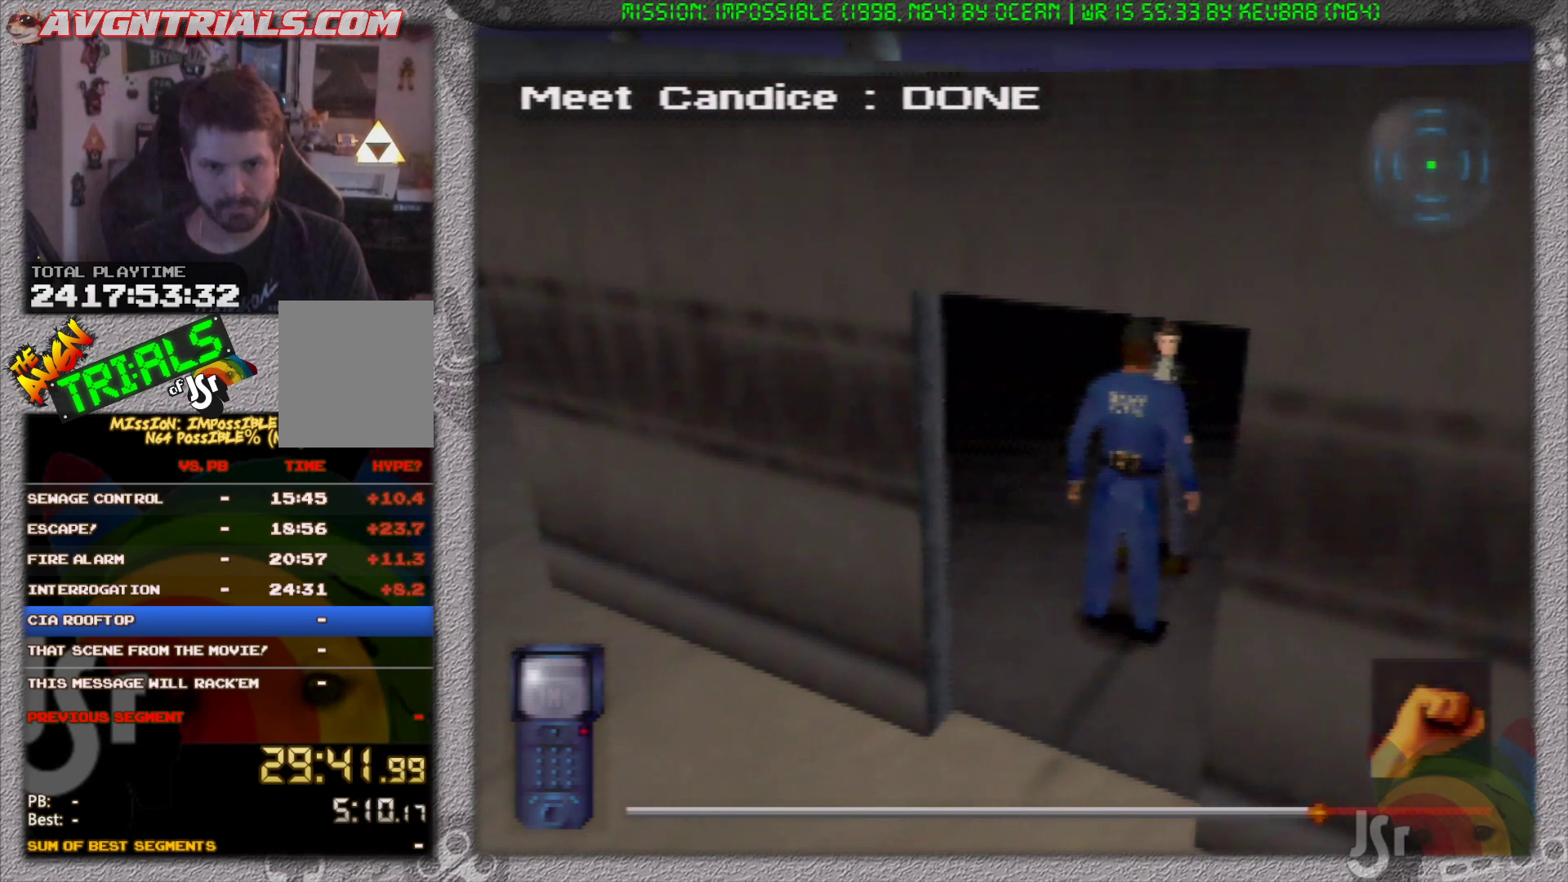
{"buttons": [], "left_stick": "center", "events": []}
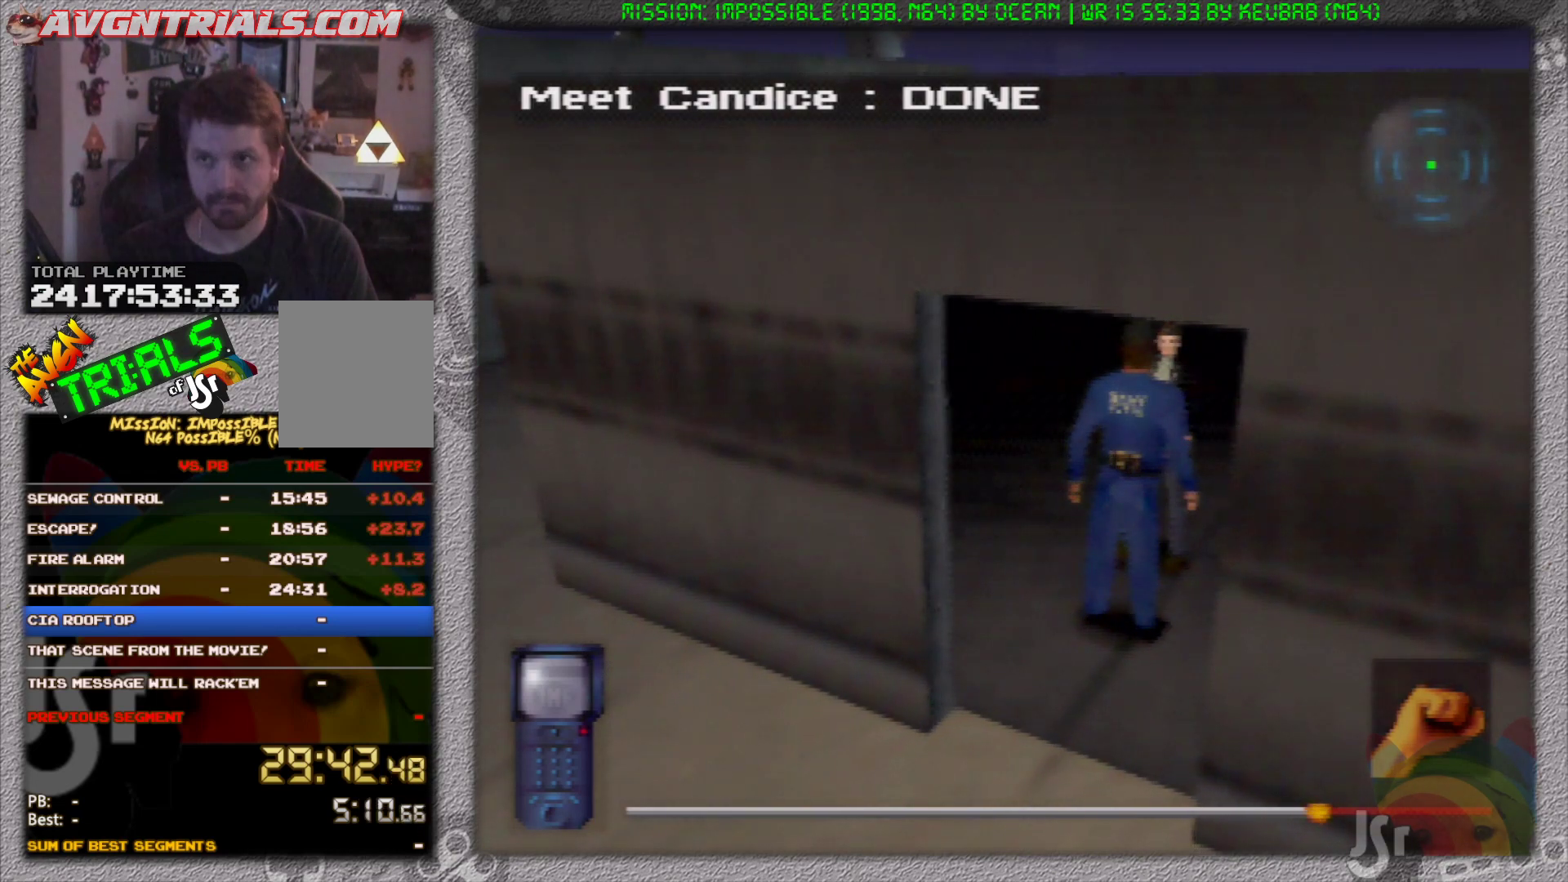
{"buttons": [], "left_stick": "center", "events": []}
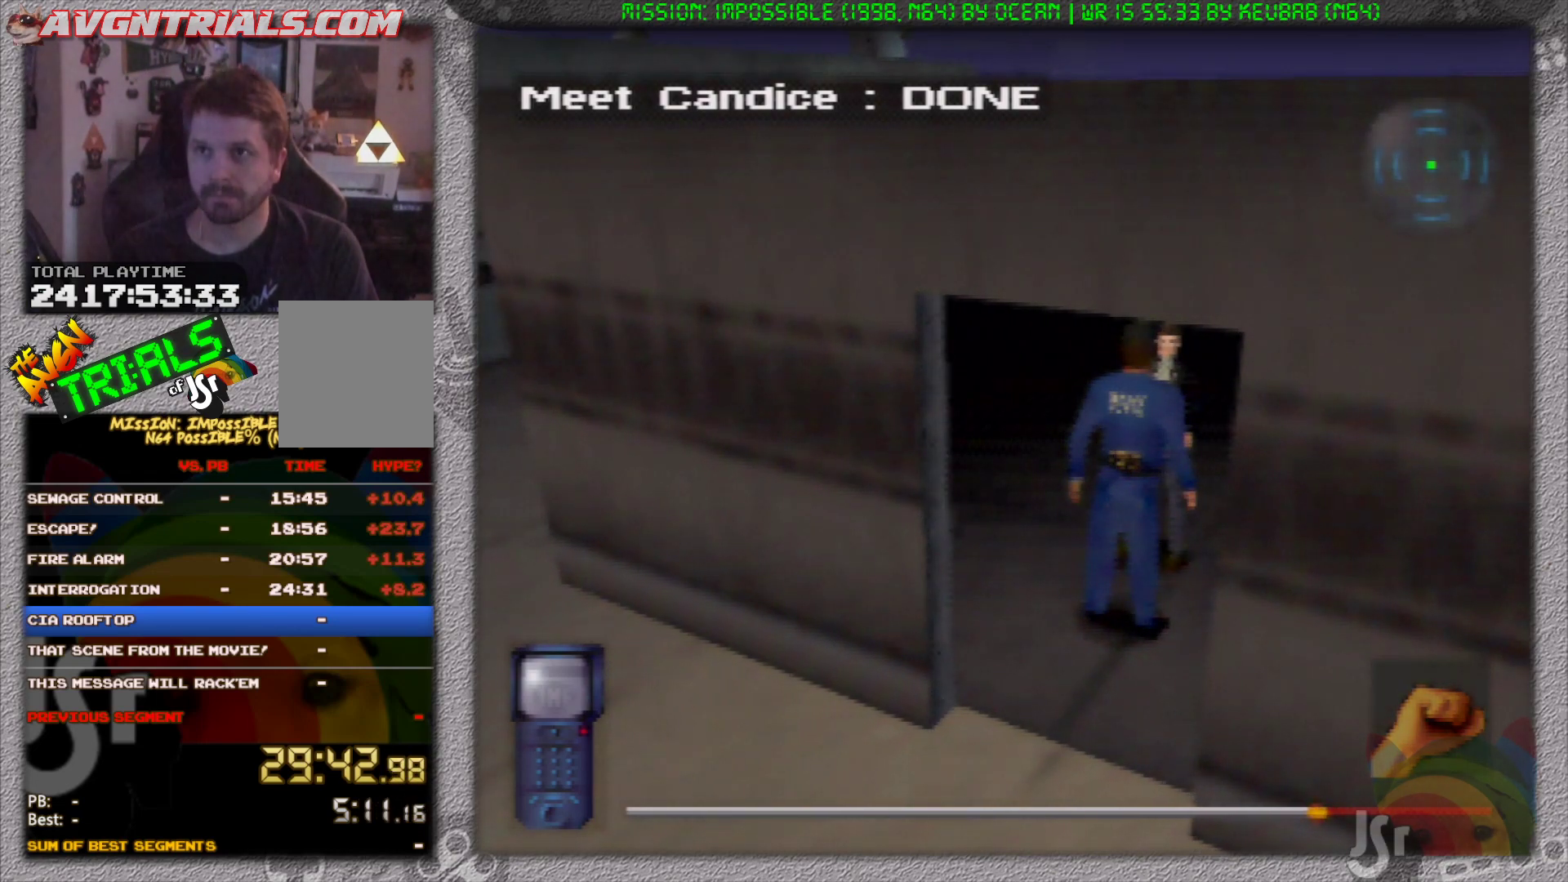
{"buttons": [], "left_stick": "center", "events": []}
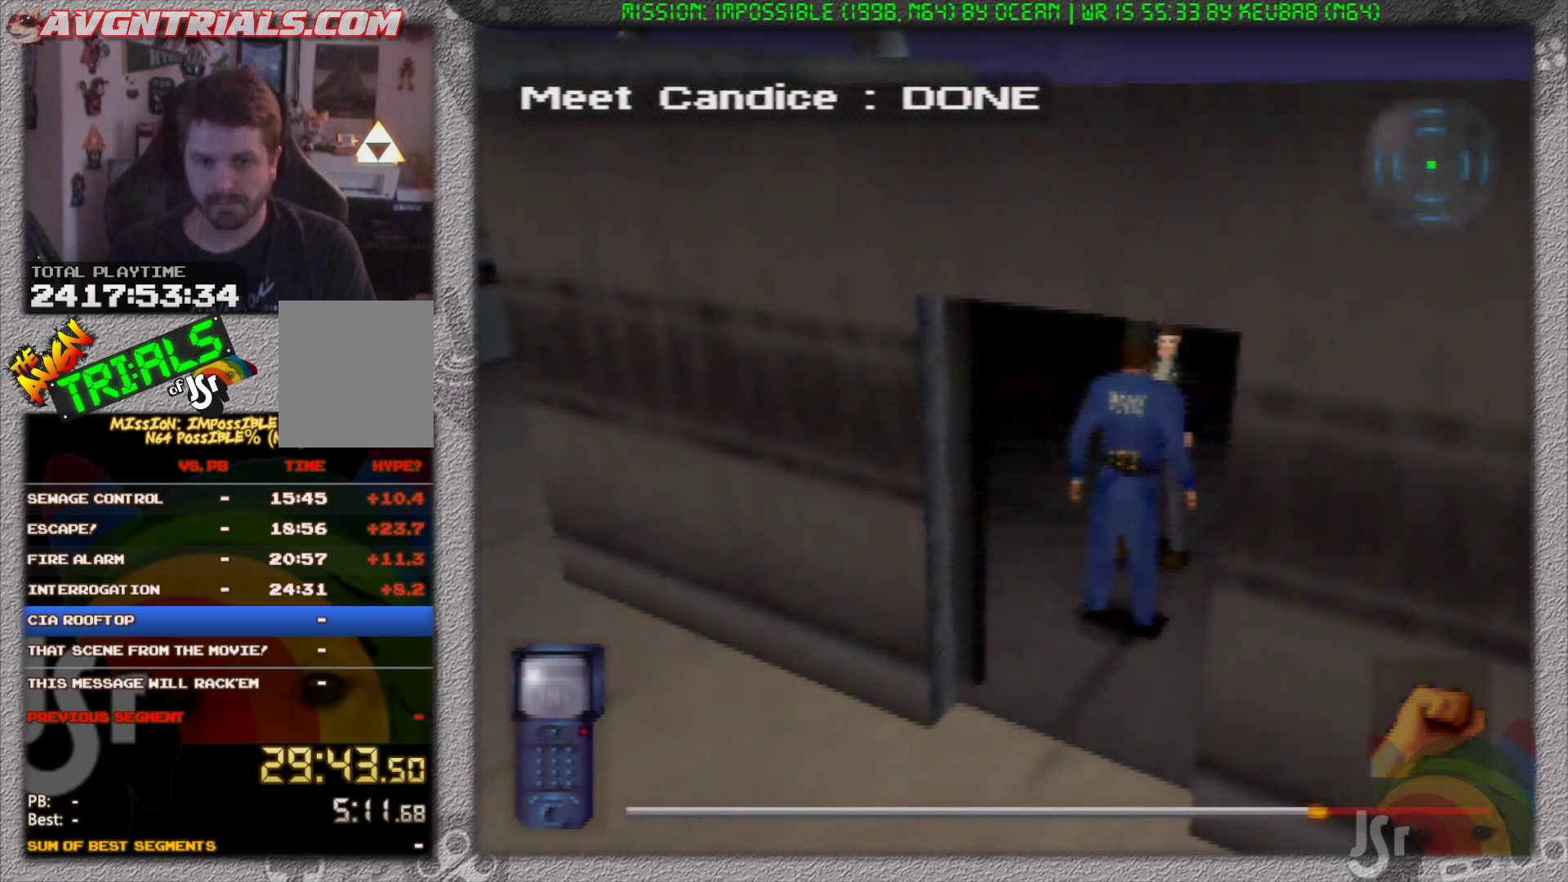
{"buttons": [], "left_stick": "center", "events": []}
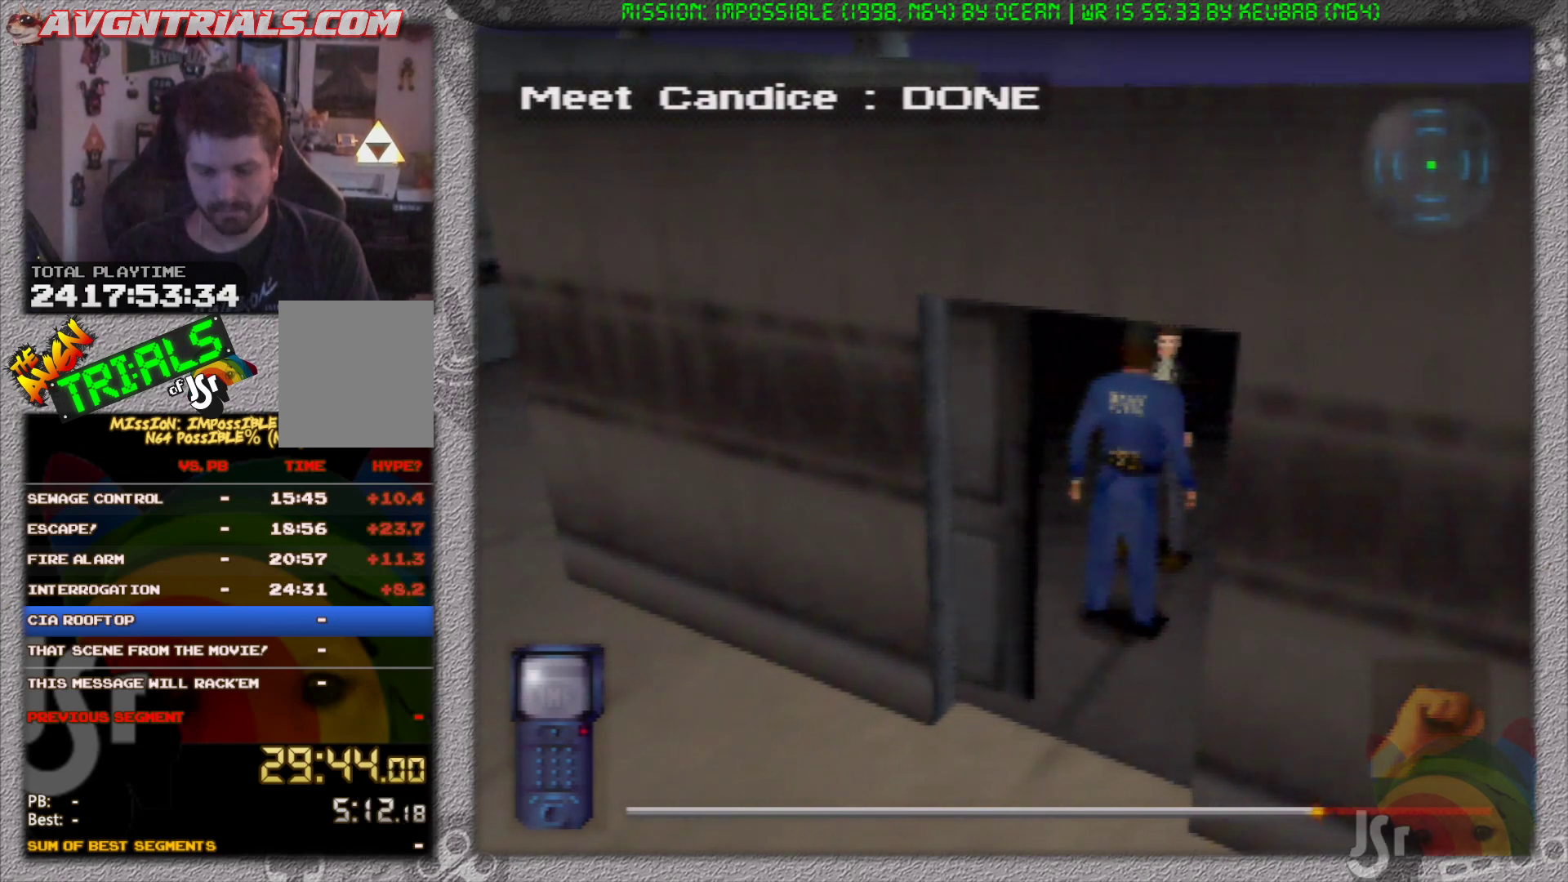
{"buttons": [], "left_stick": "center", "events": []}
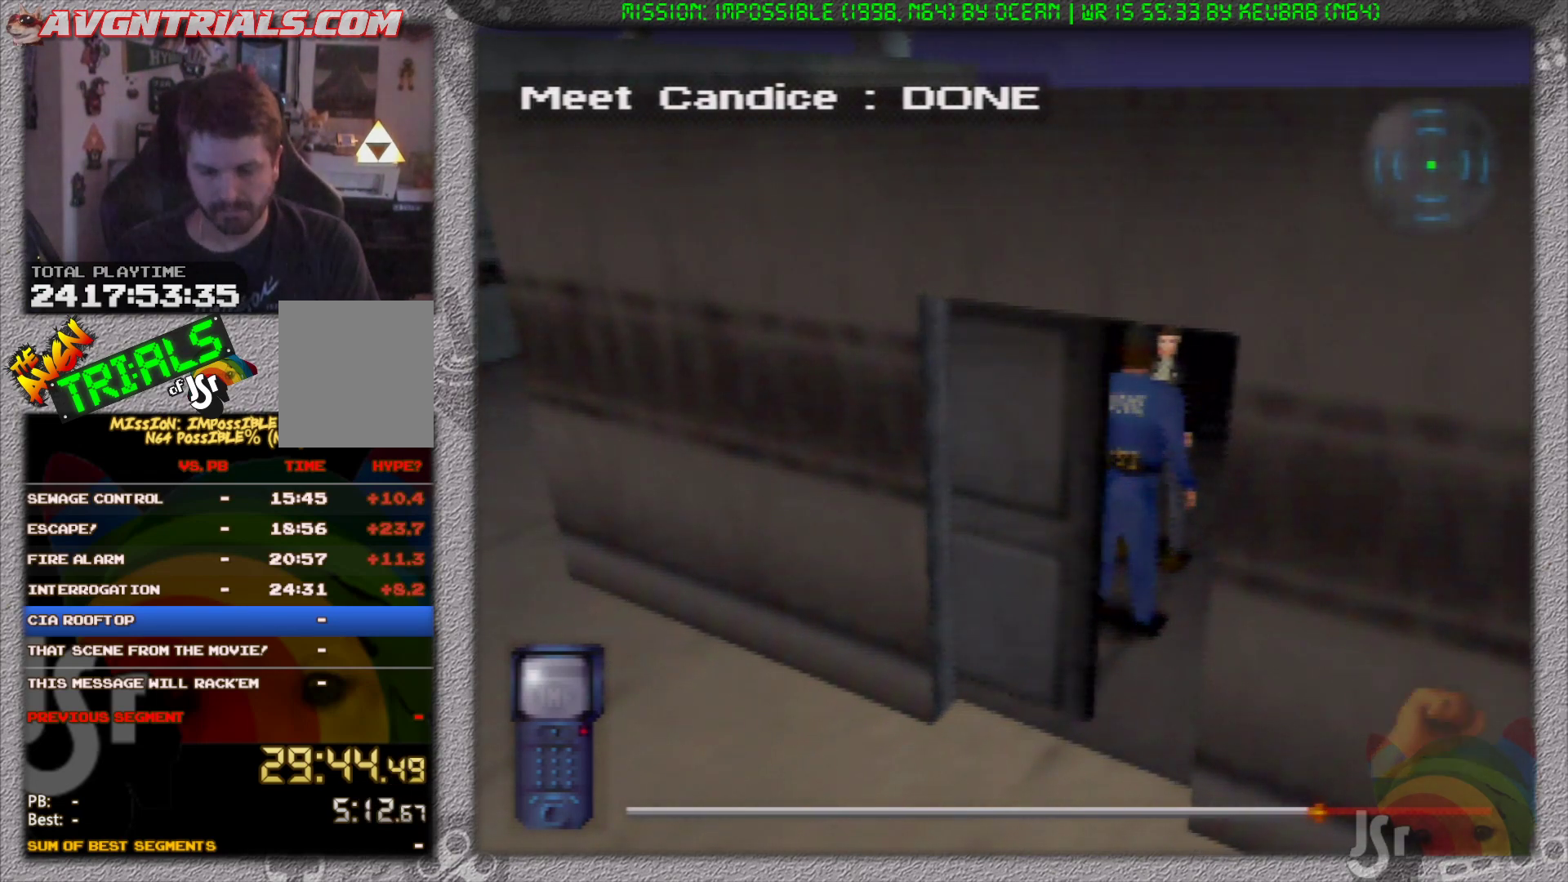
{"buttons": [], "left_stick": "center", "events": []}
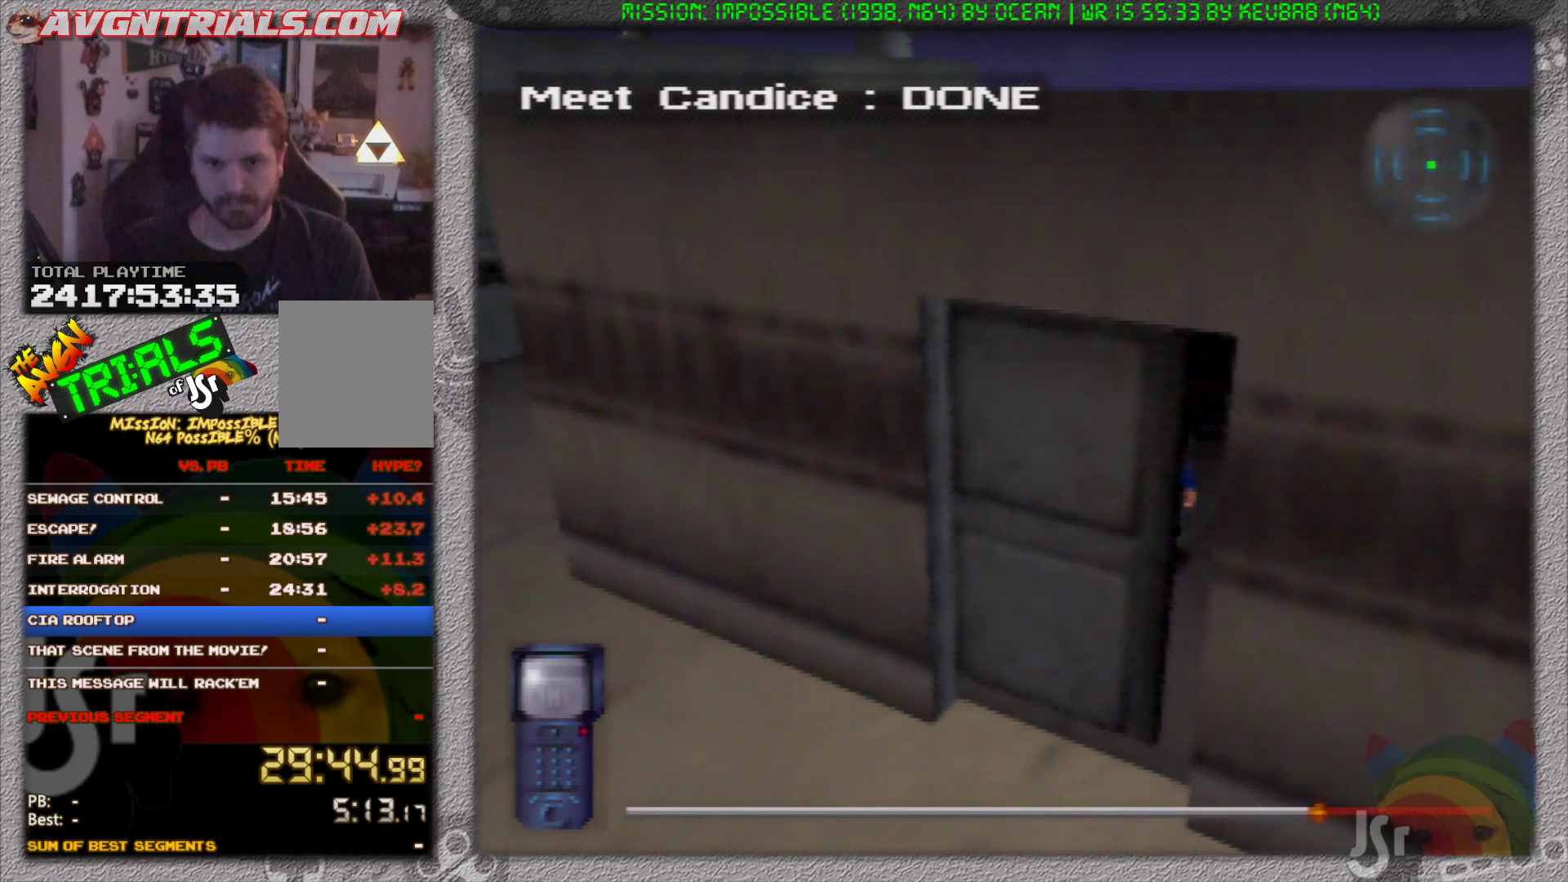
{"buttons": [], "left_stick": "center", "events": []}
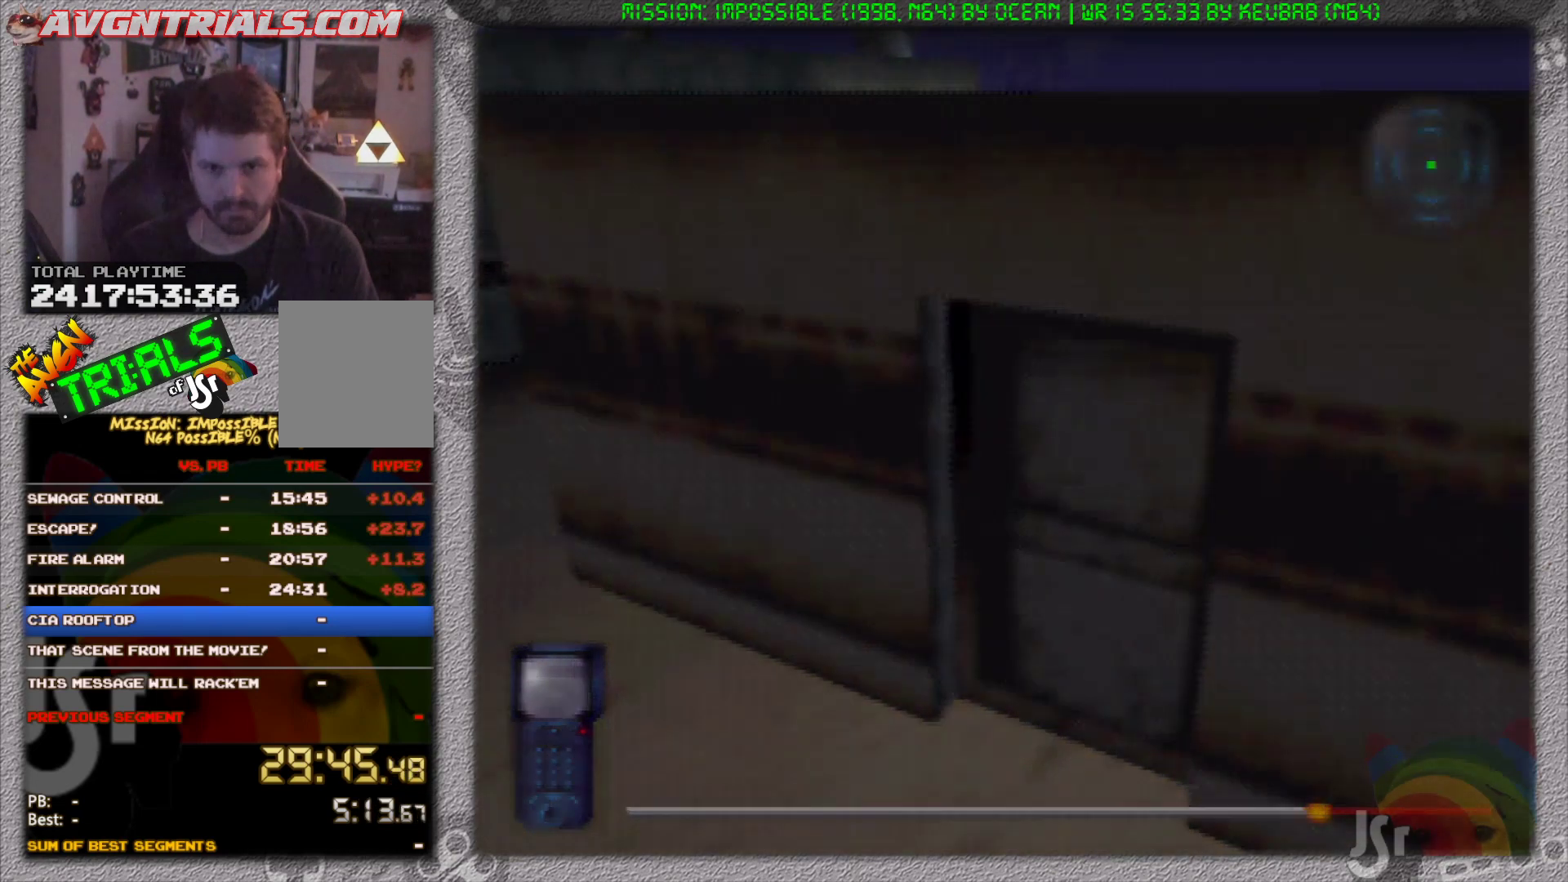
{"buttons": [], "left_stick": "center", "events": []}
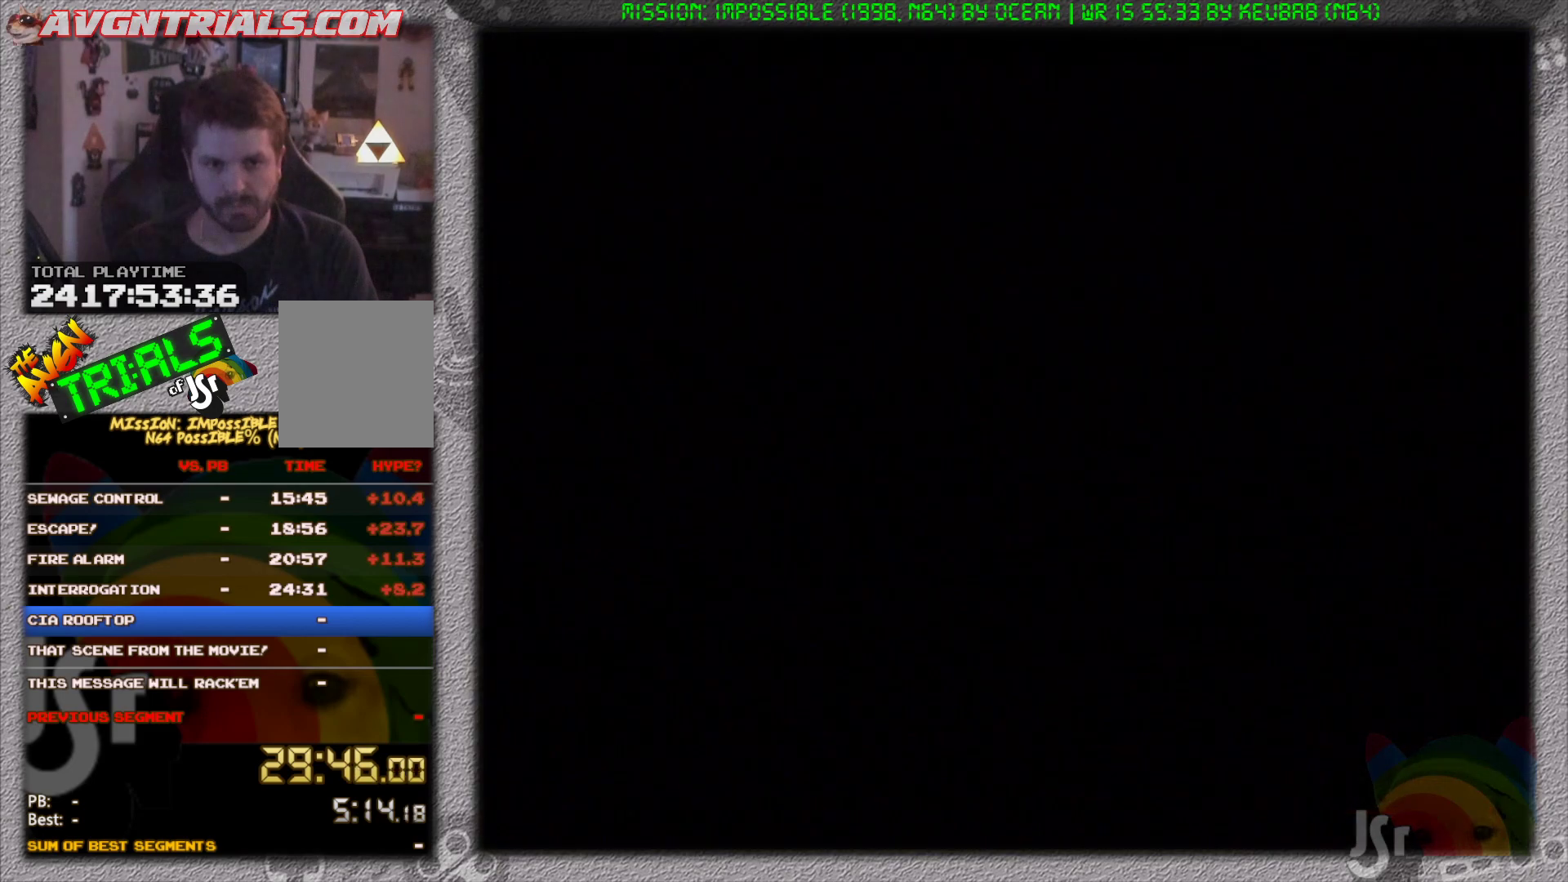
{"buttons": [], "left_stick": "center", "events": []}
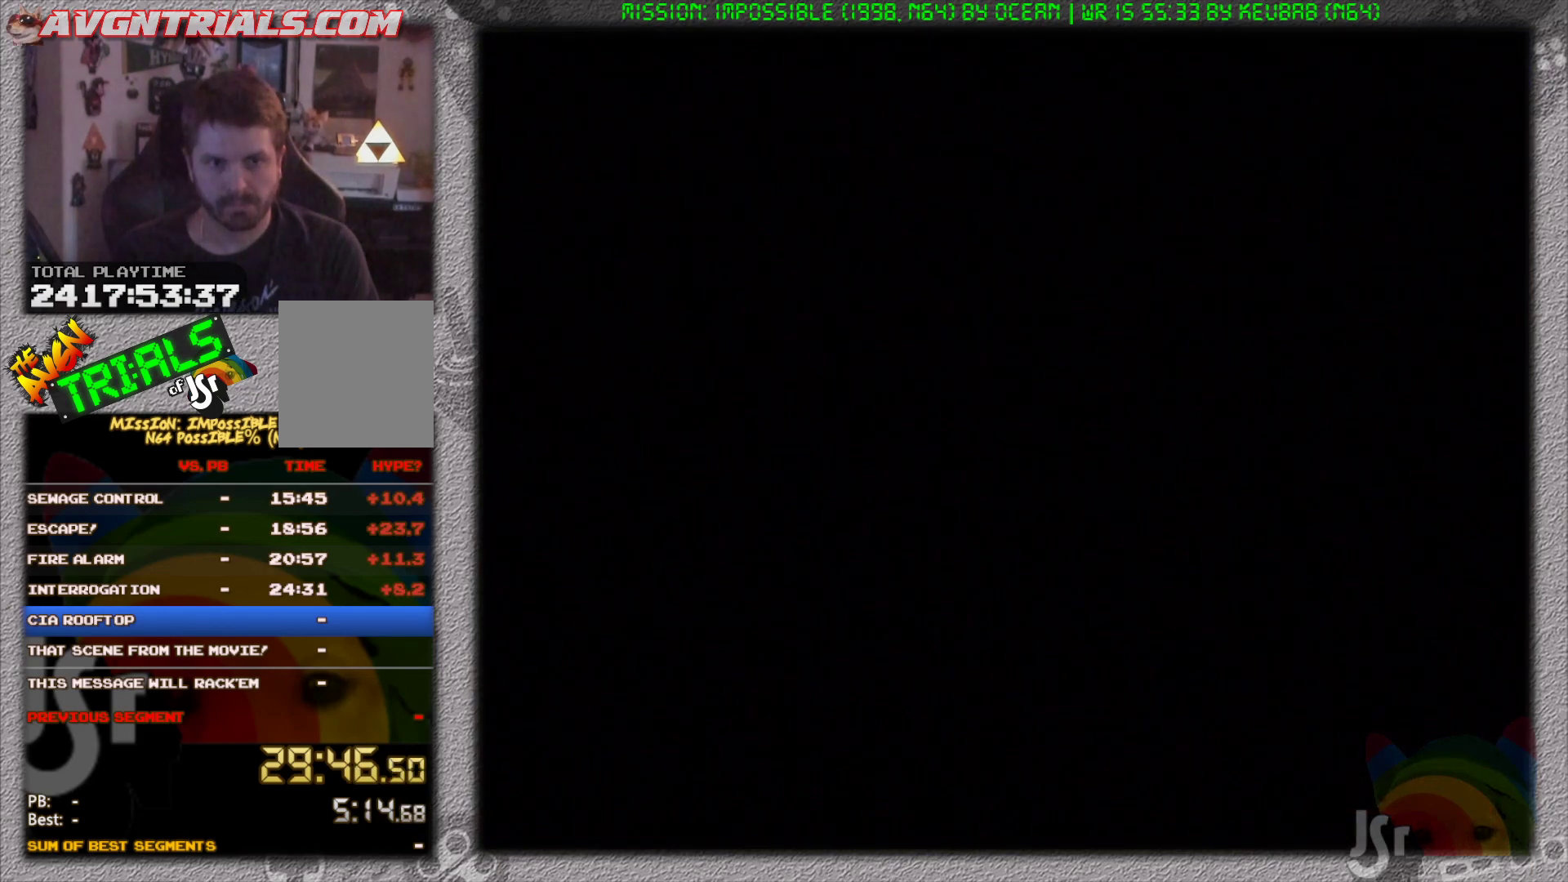
{"buttons": [], "left_stick": "center", "events": []}
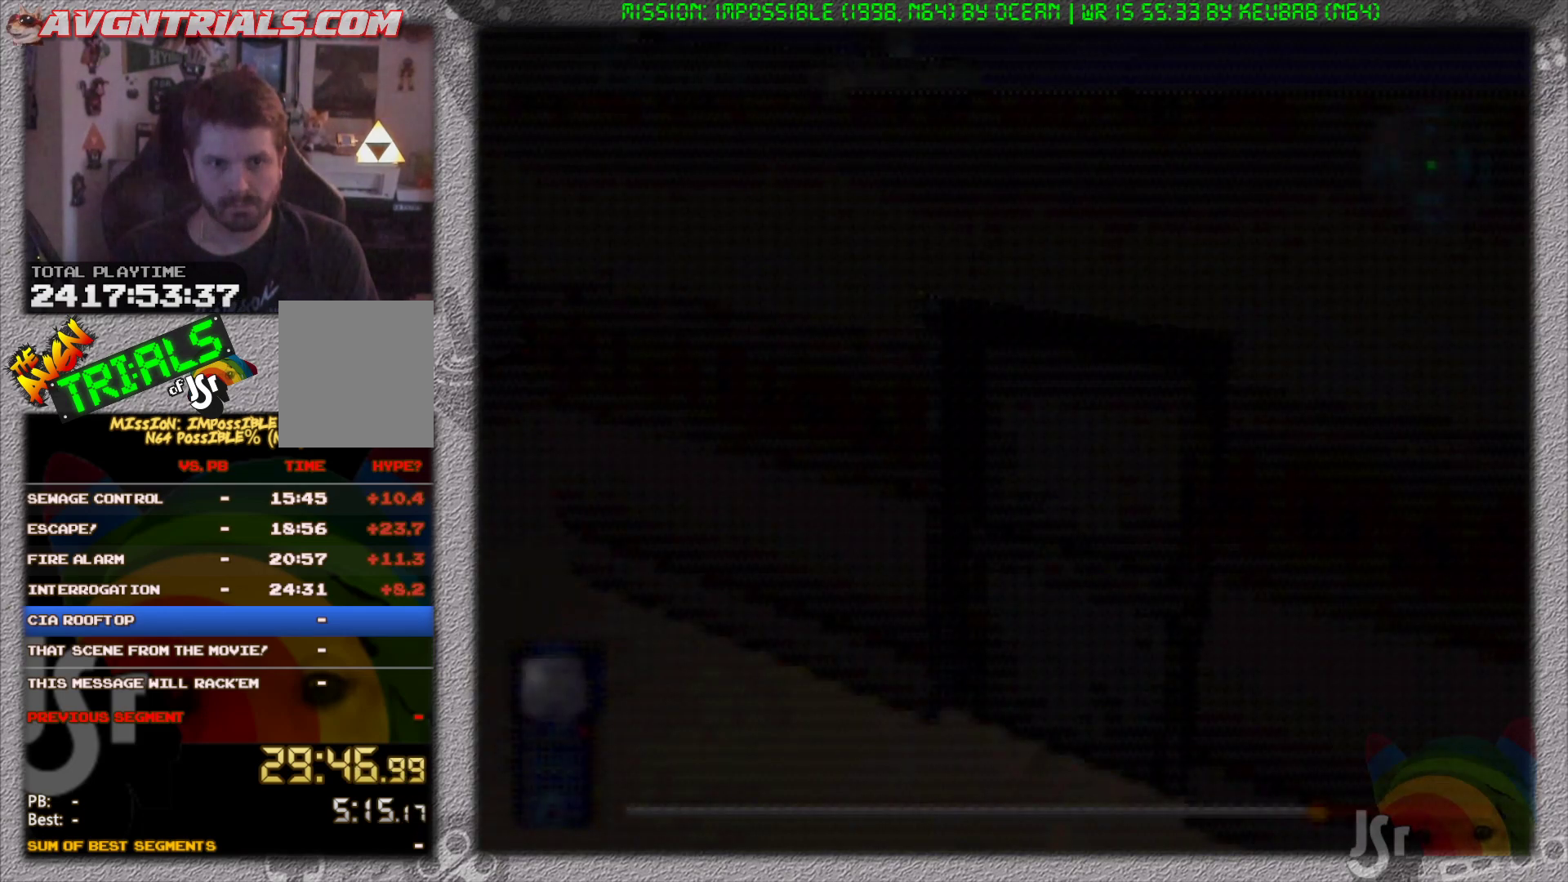
{"buttons": ["START"], "left_stick": "center", "events": [[500, "START", "down"]]}
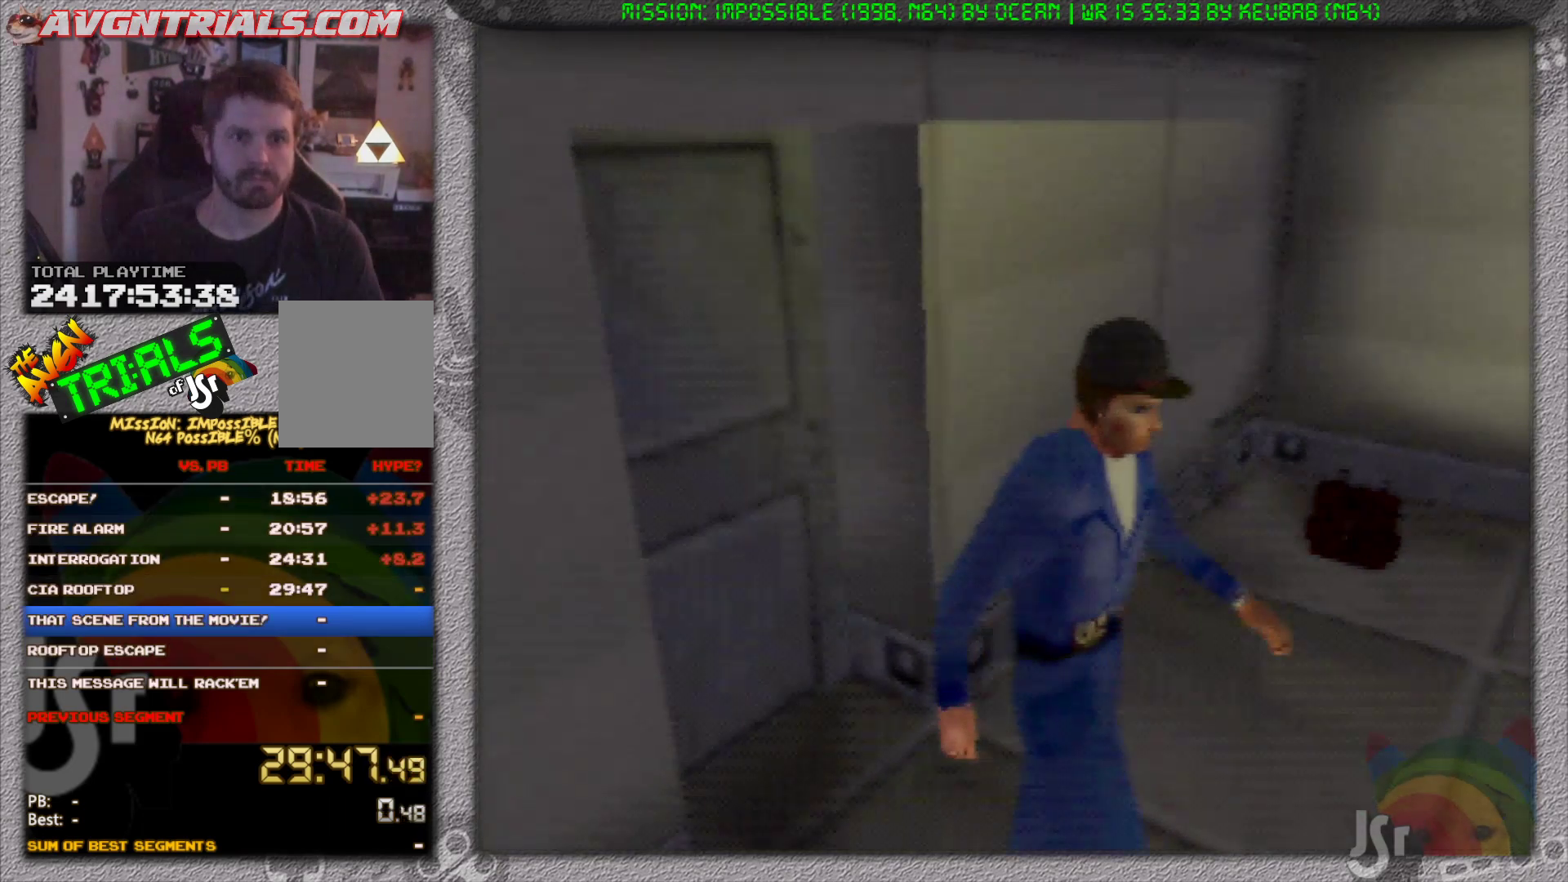
{"buttons": [], "left_stick": "center", "events": [[117, "START", "up"]]}
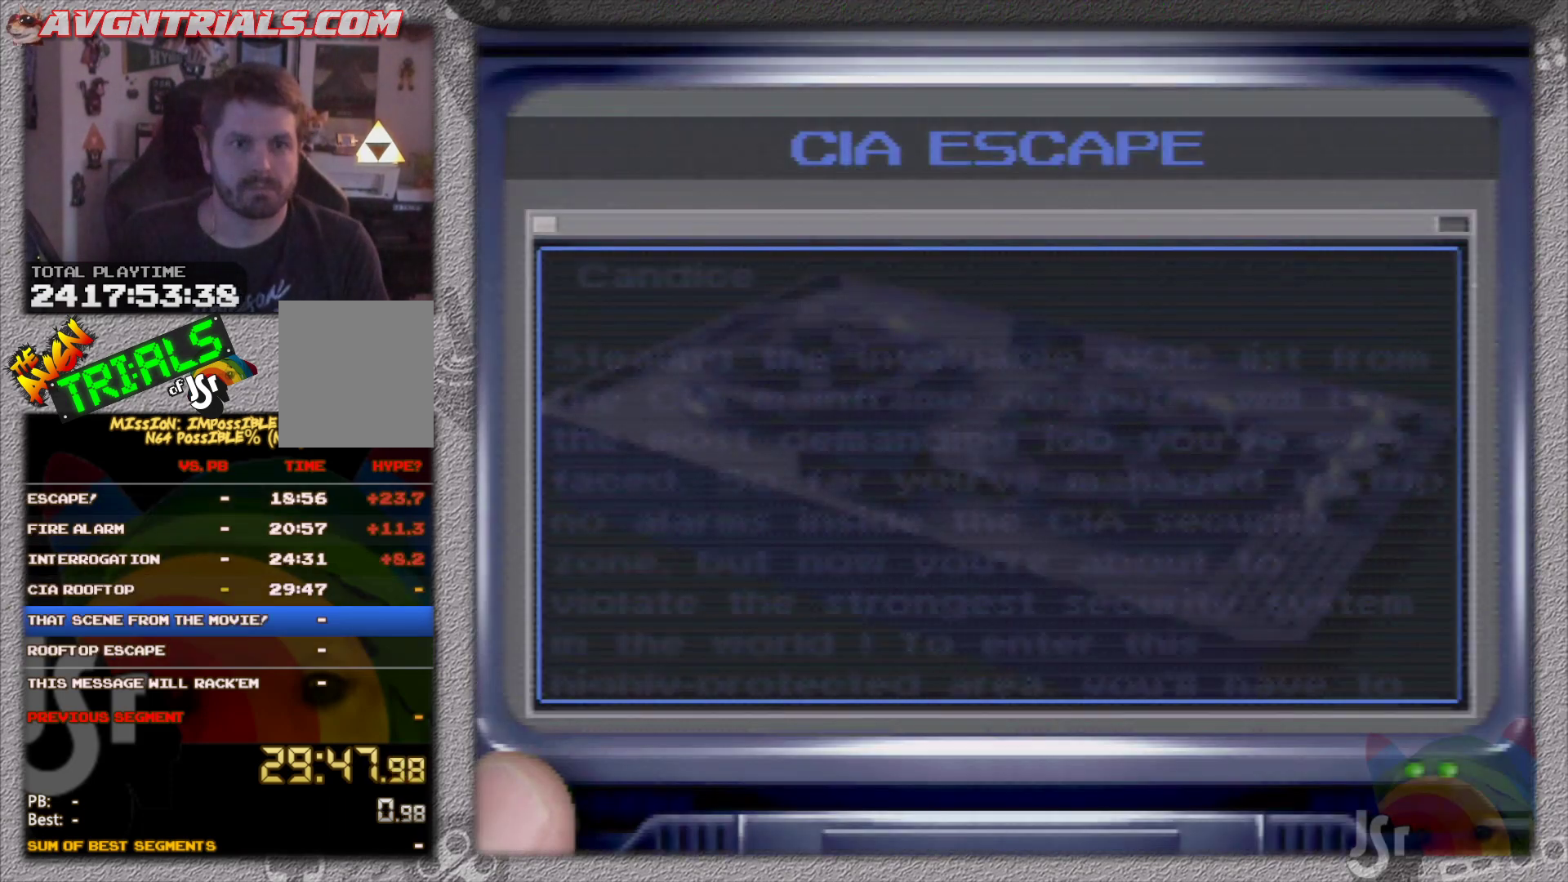
{"buttons": [], "left_stick": "center", "events": [[17, "START", "down"], [117, "START", "up"], [367, "START", "down"], [450, "START", "up"]]}
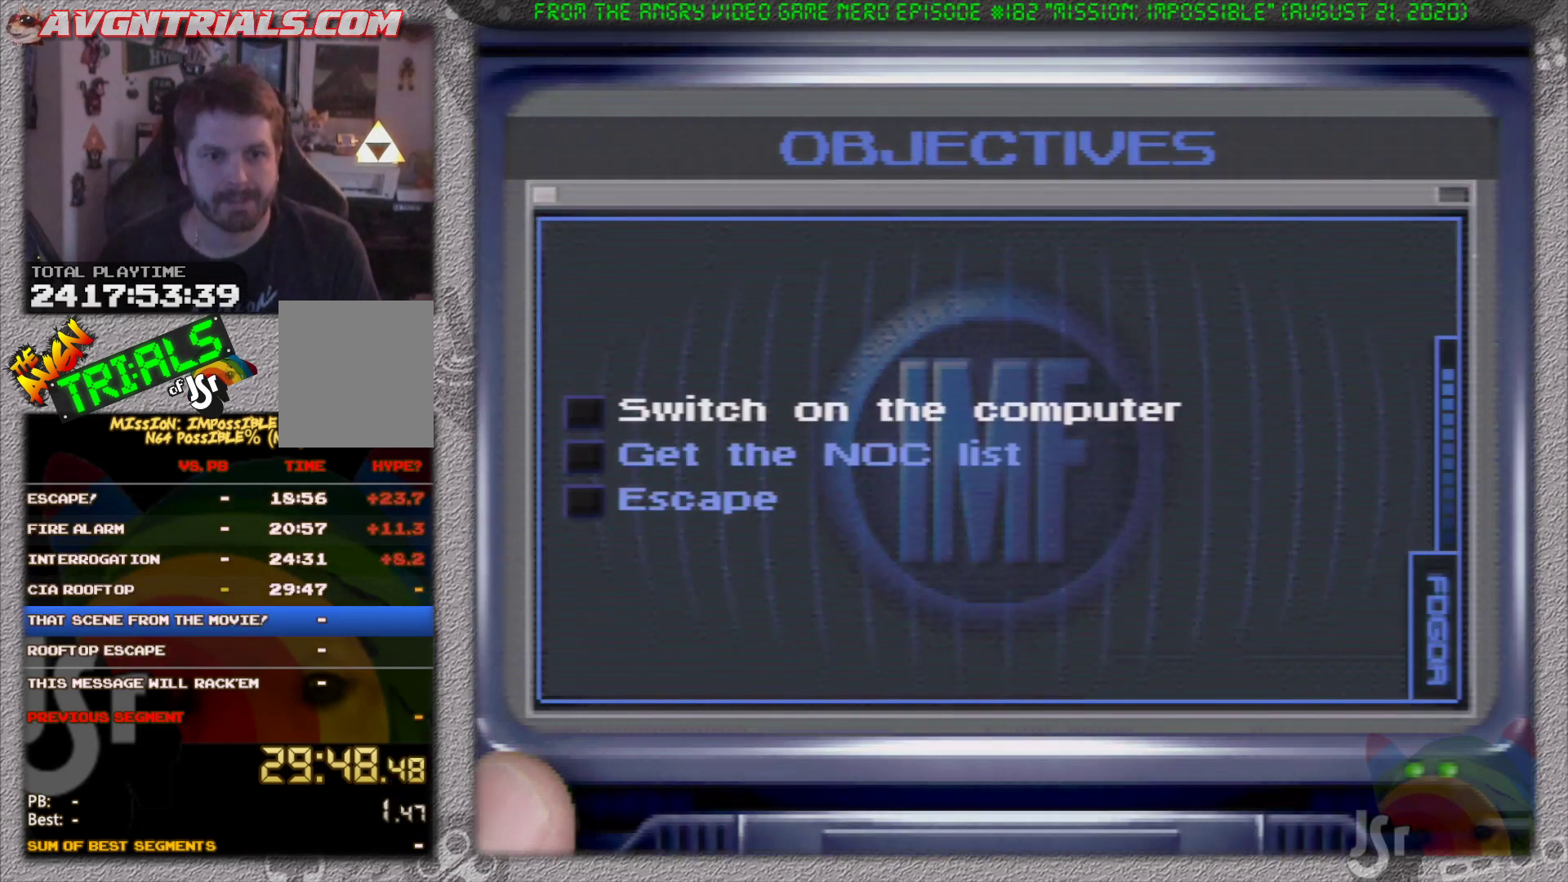
{"buttons": [], "left_stick": "center", "events": []}
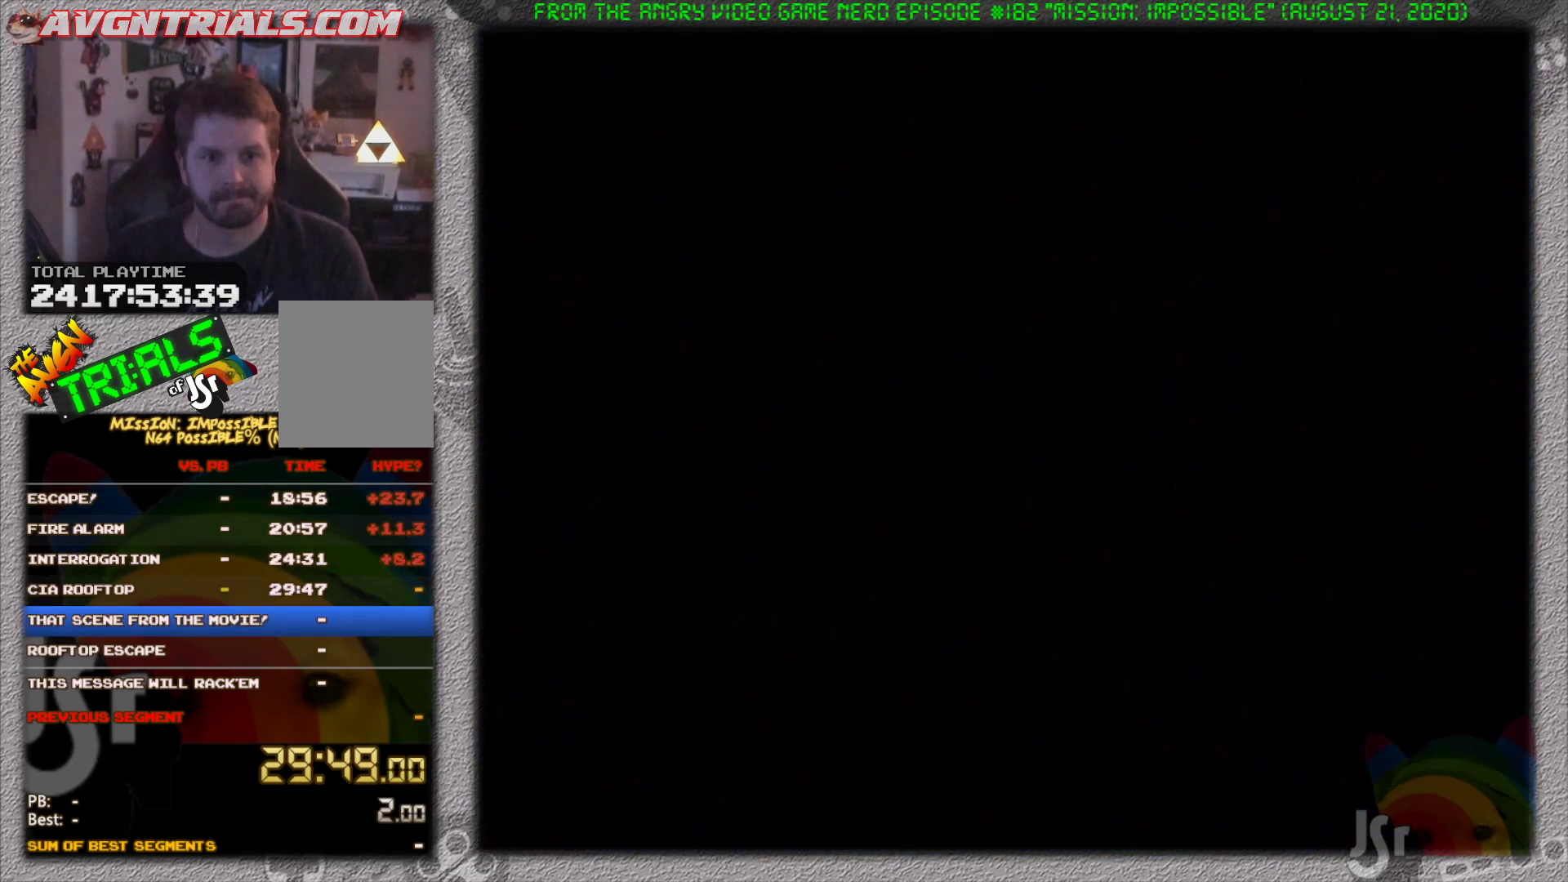
{"buttons": ["START"], "left_stick": "center", "events": [[417, "START", "down"]]}
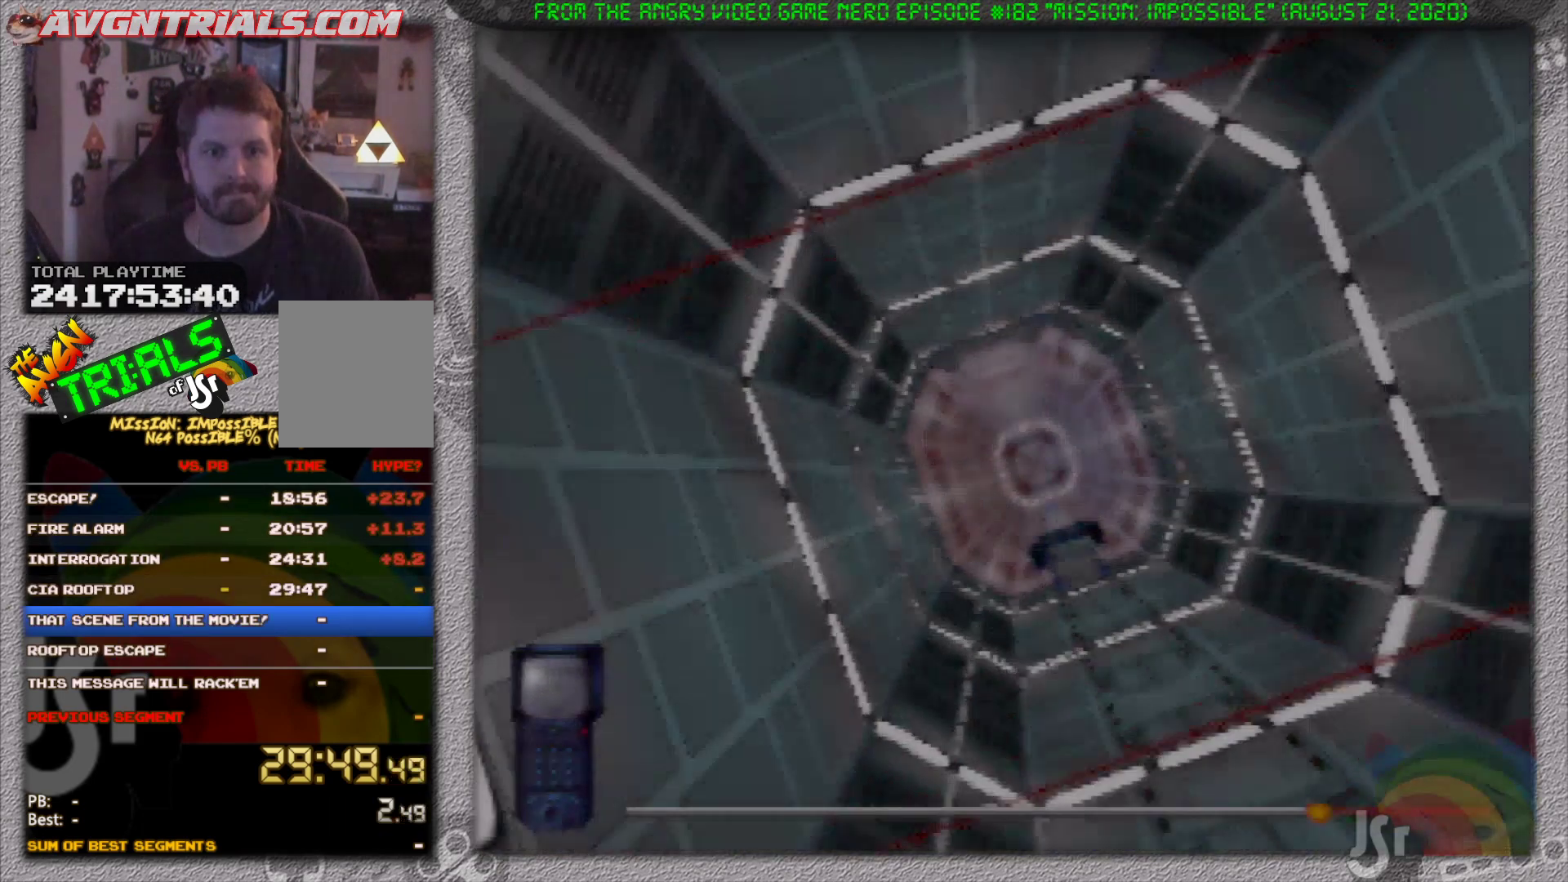
{"buttons": ["START"], "left_stick": "center", "events": [[83, "START", "up"], [467, "START", "down"]]}
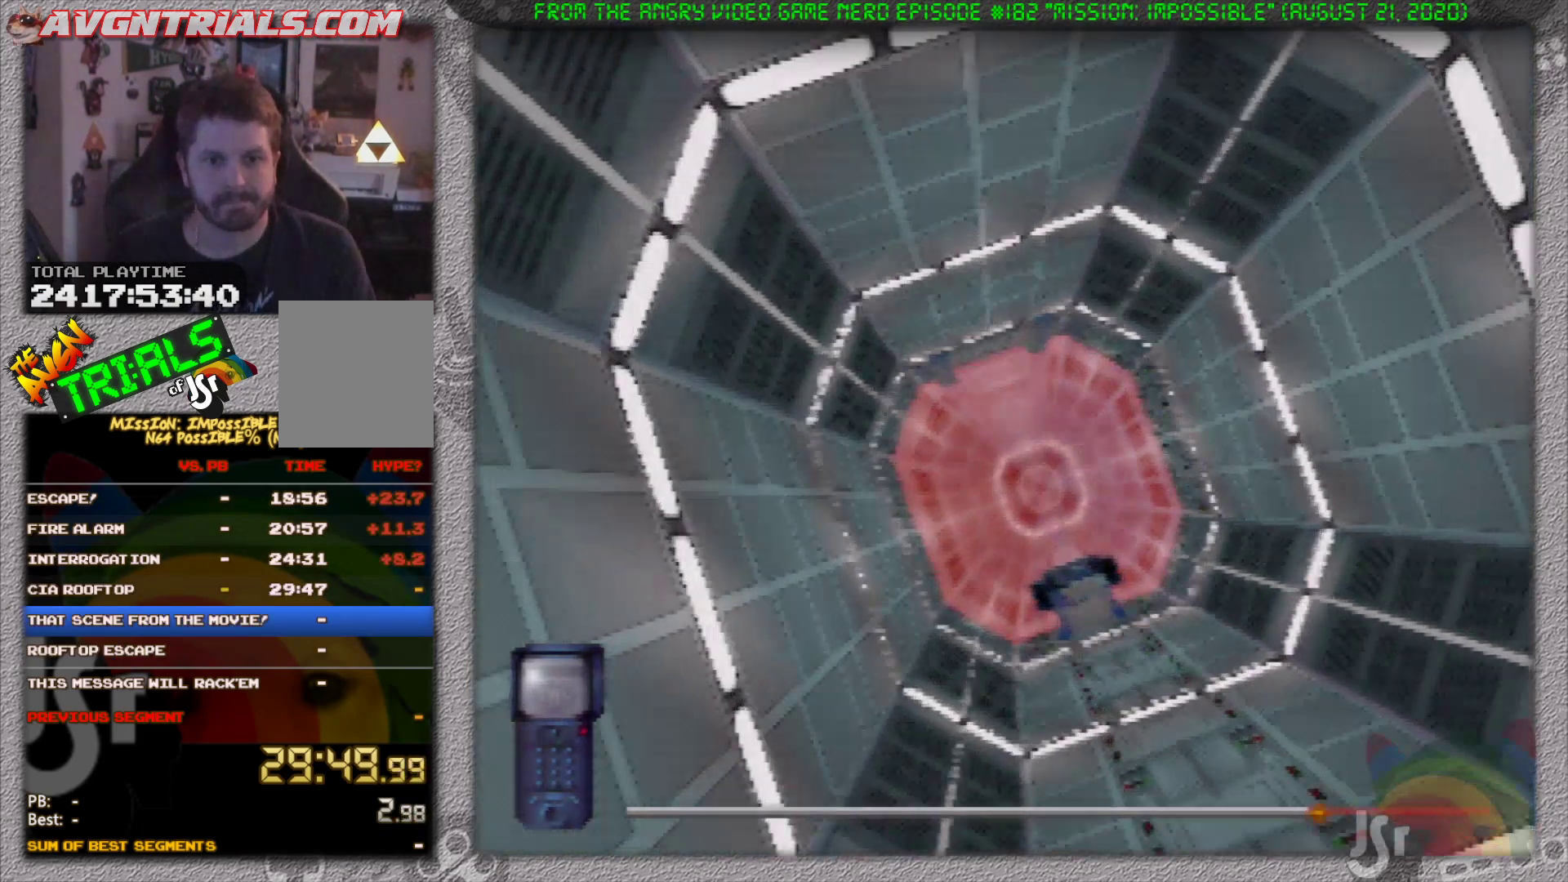
{"buttons": [], "left_stick": "center", "events": [[67, "A", "down"], [117, "START", "up"], [167, "A", "up"]]}
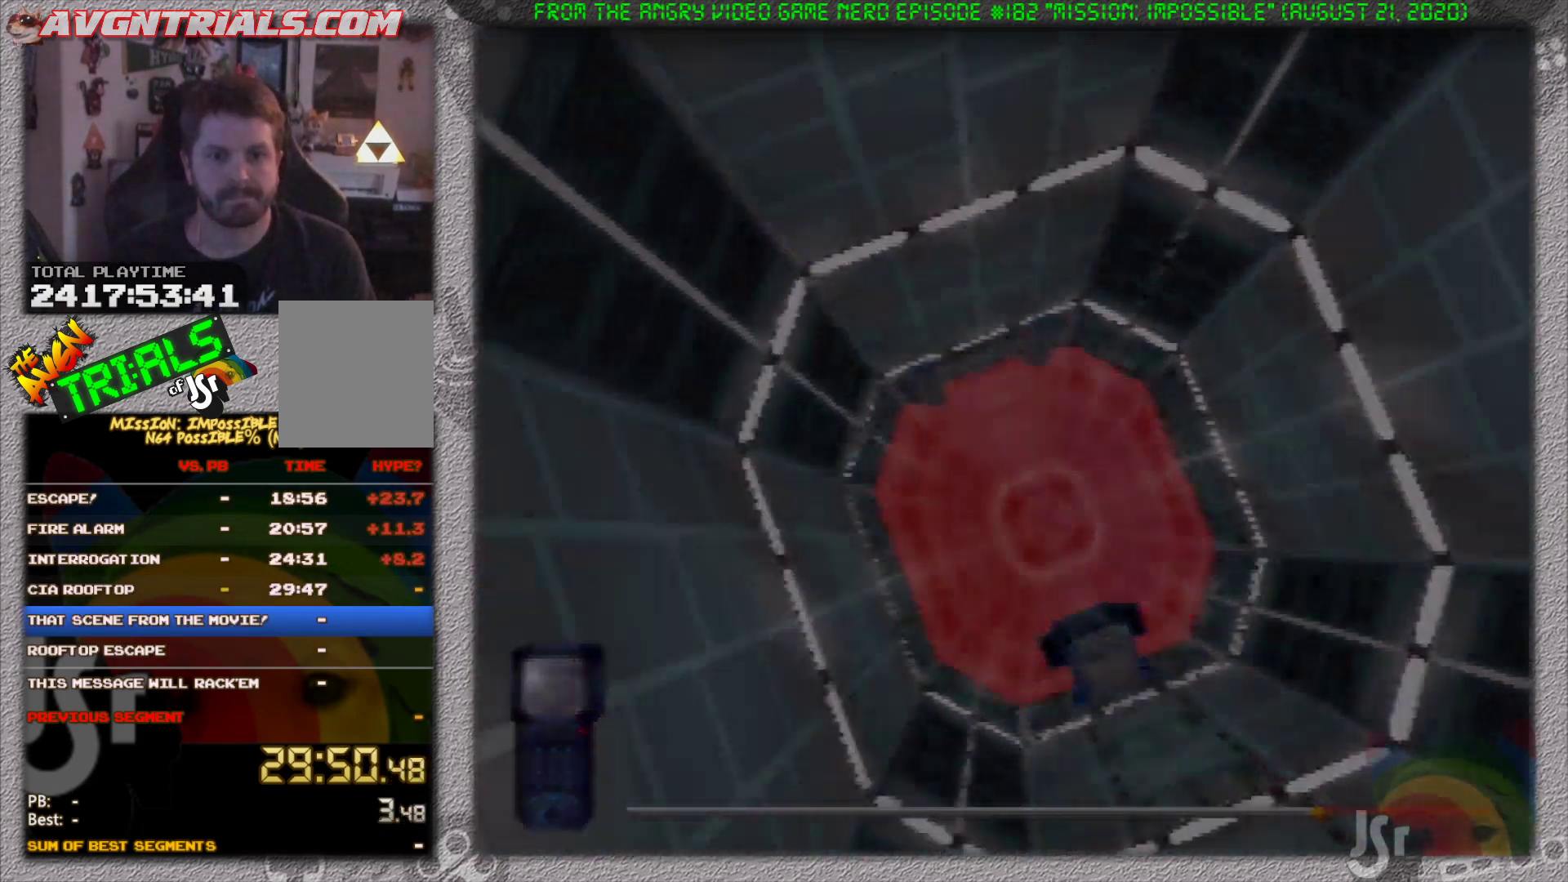
{"buttons": ["C_DOWN", "C_LEFT"], "left_stick": "center", "events": [[350, "C_DOWN", "down"], [450, "C_LEFT", "down"]]}
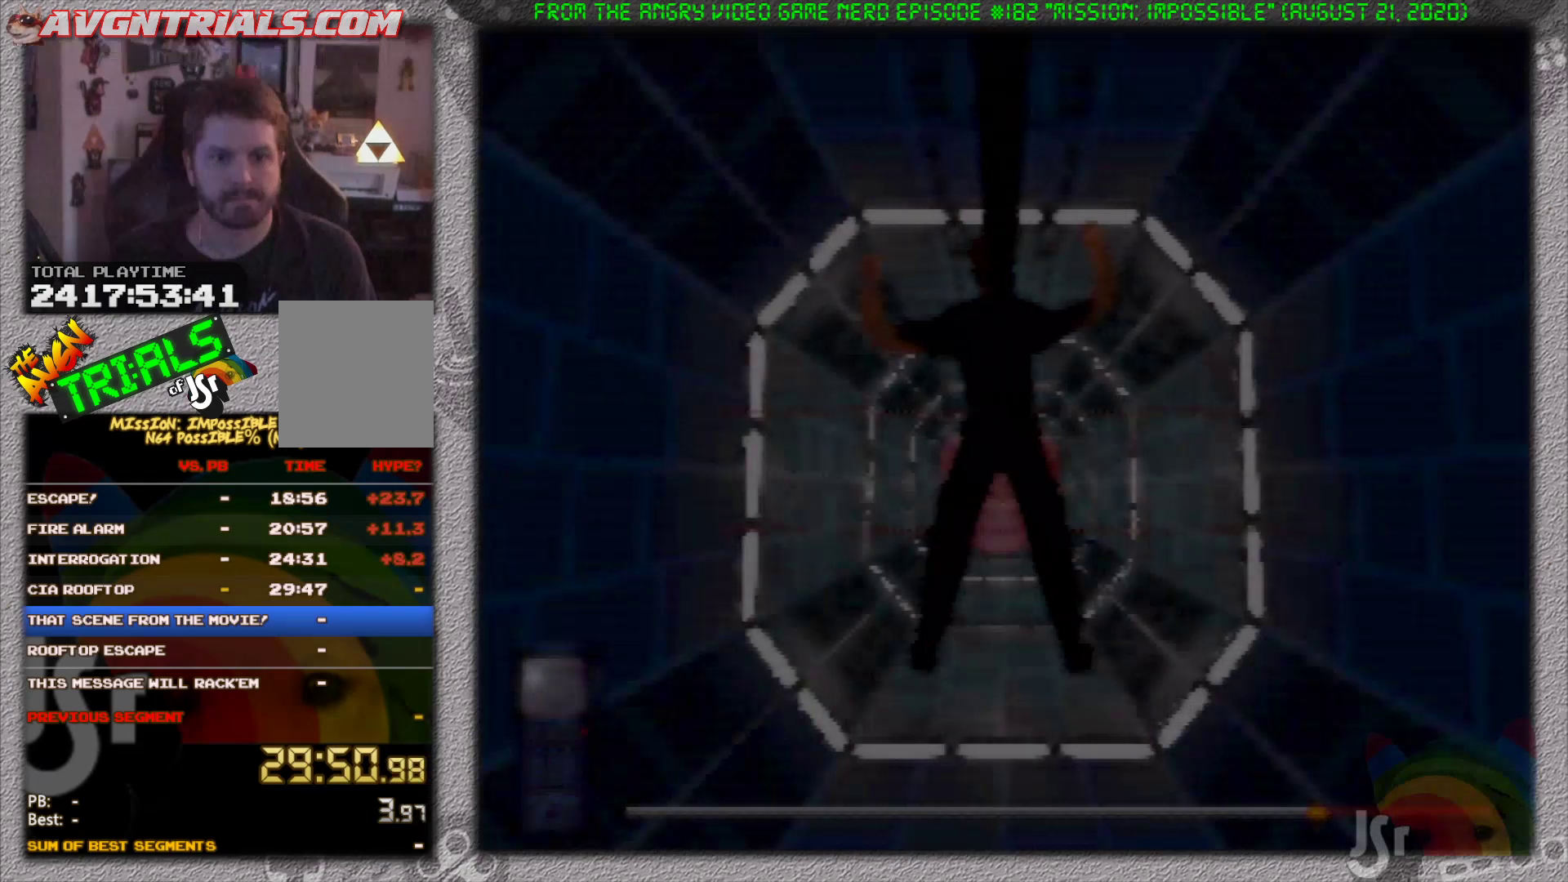
{"buttons": ["A", "C_DOWN", "C_LEFT"], "left_stick": "center", "events": [[67, "A", "down"]]}
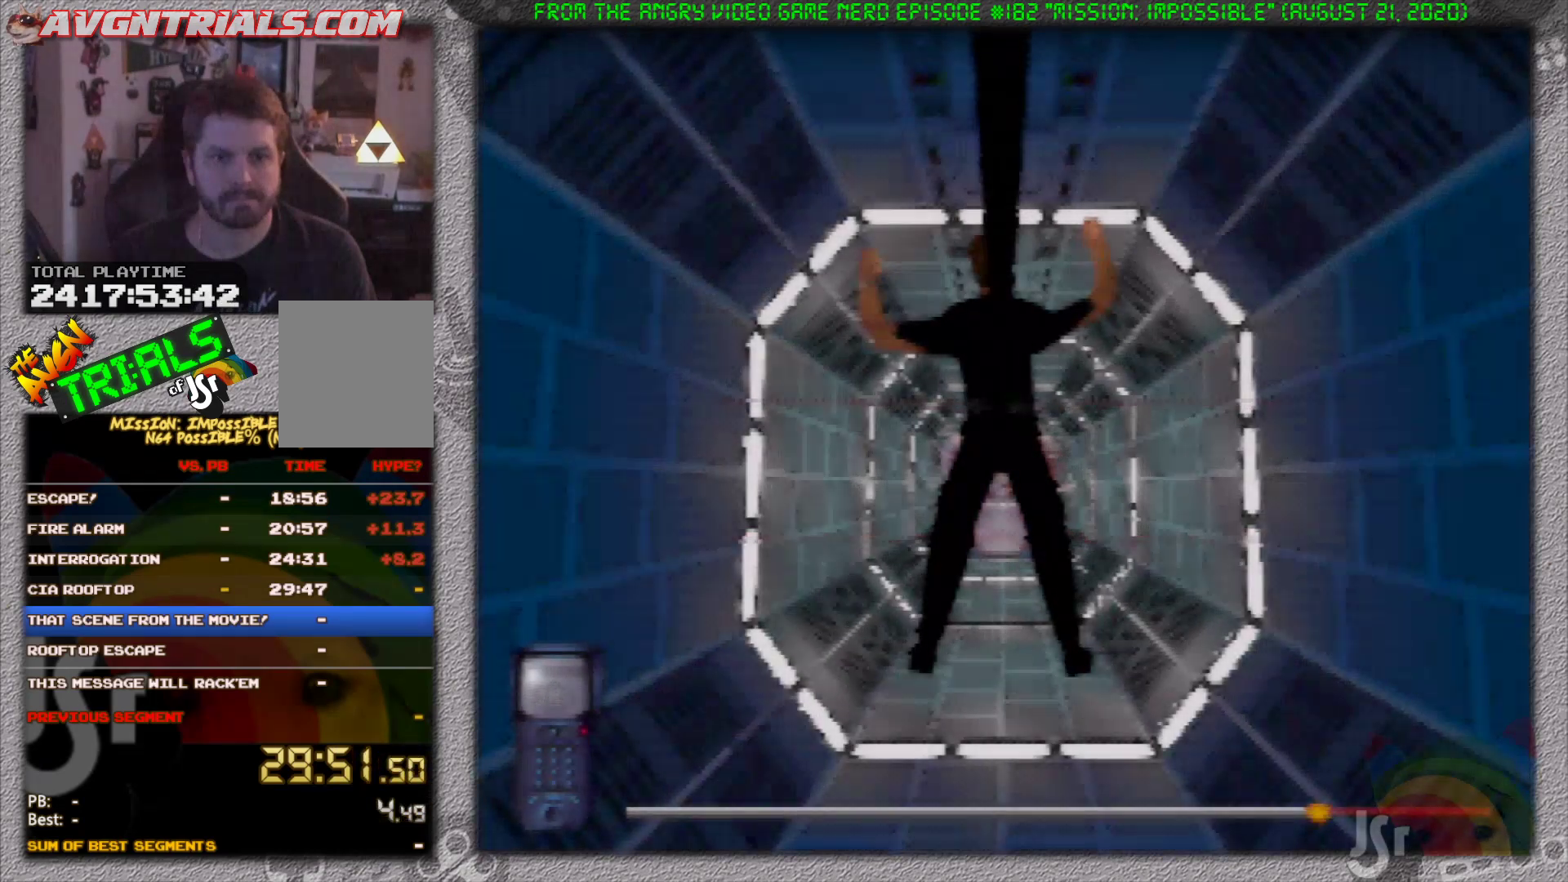
{"buttons": ["C_DOWN", "C_LEFT"], "left_stick": "center", "events": [[467, "A", "up"]]}
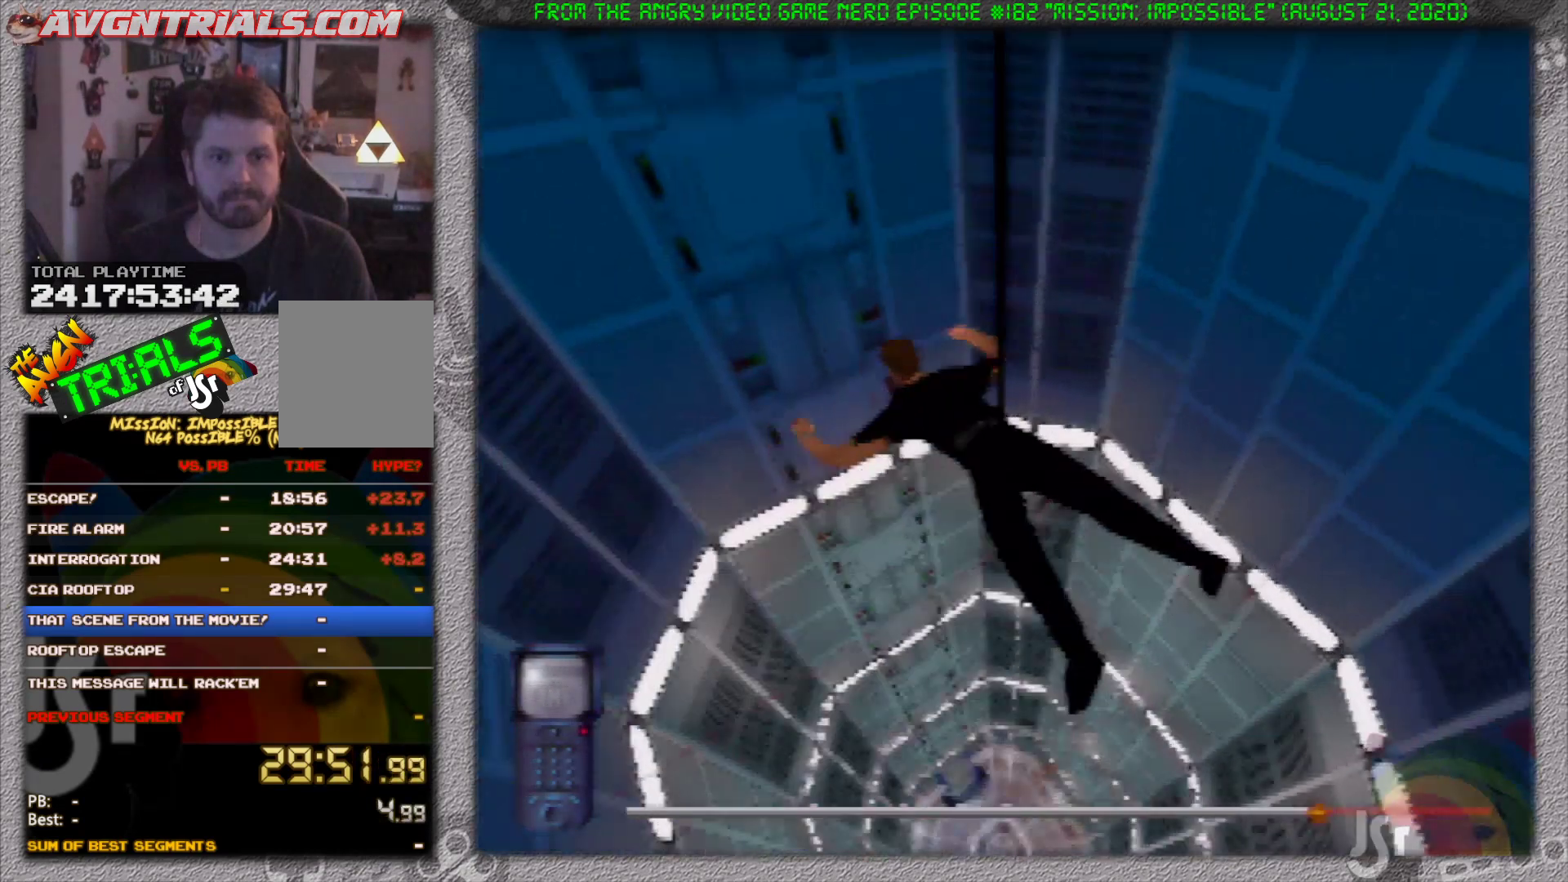
{"buttons": [], "left_stick": "center", "events": [[83, "C_DOWN", "up"], [200, "C_DOWN", "down"], [200, "C_LEFT", "up"], [233, "A", "down"], [267, "C_DOWN", "up"], [333, "A", "up"]]}
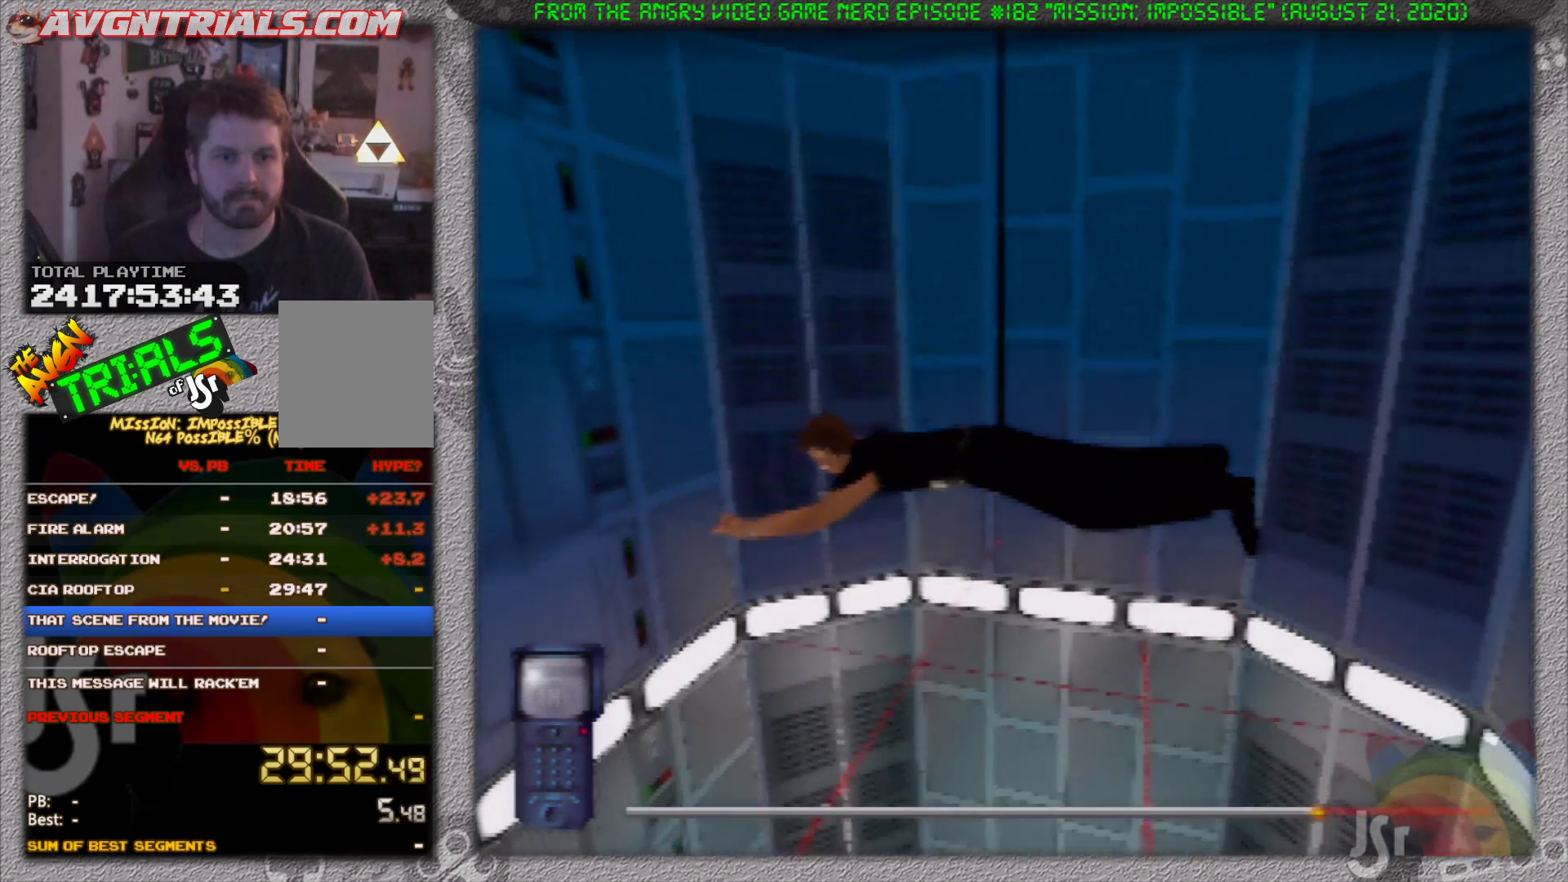
{"buttons": [], "left_stick": "center", "events": []}
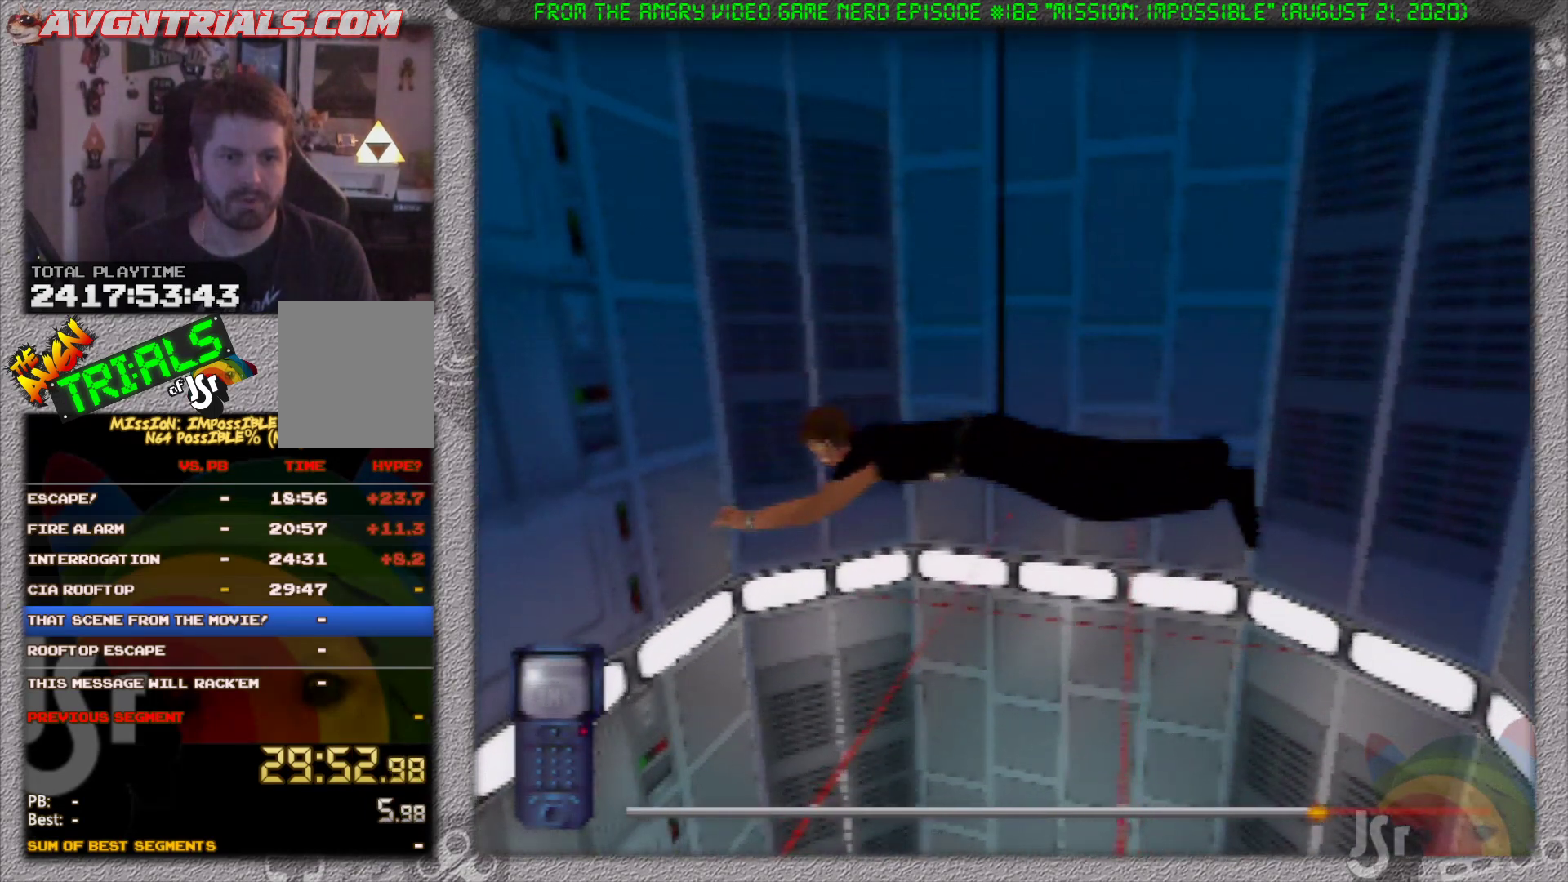
{"buttons": [], "left_stick": "center", "events": [[117, "C_RIGHT", "down"], [200, "C_UP", "down"], [300, "C_RIGHT", "up"], [350, "C_UP", "up"]]}
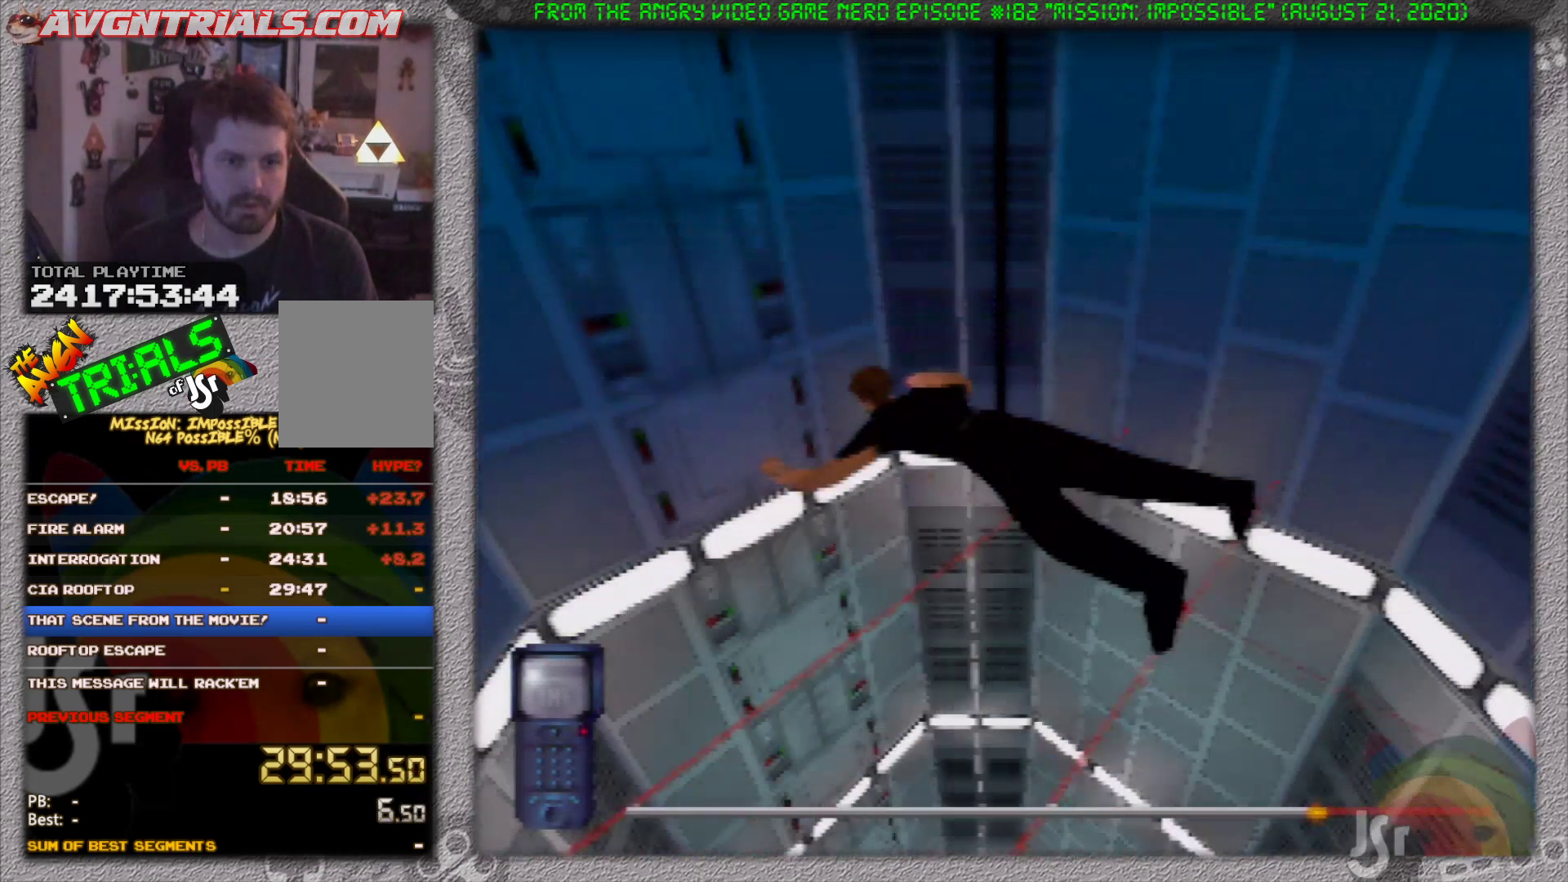
{"buttons": ["A"], "left_stick": "center", "events": [[133, "A", "down"]]}
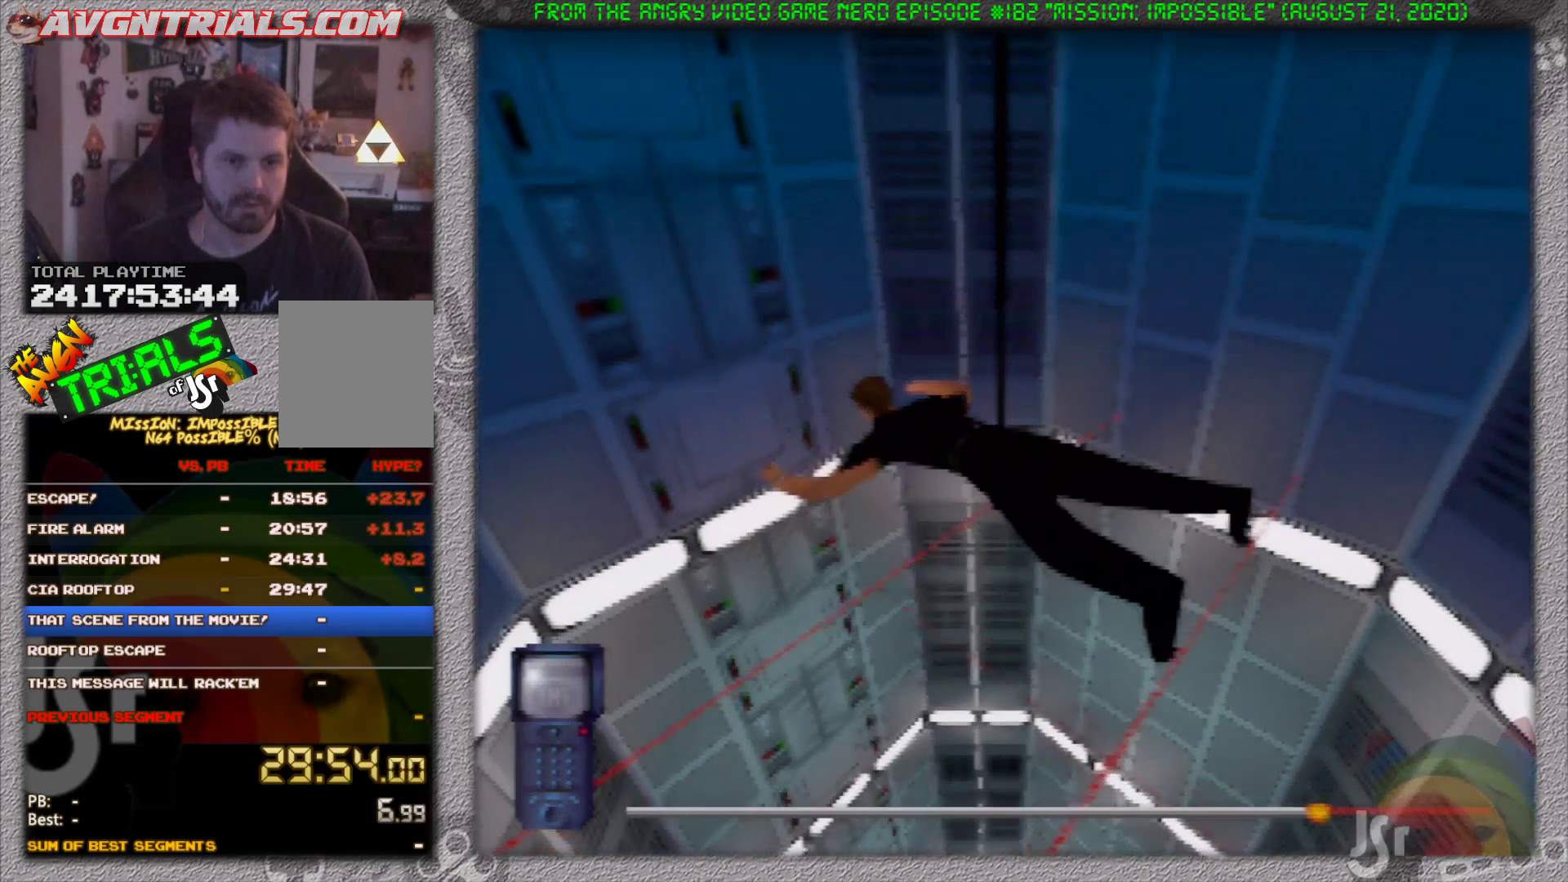
{"buttons": ["A"], "left_stick": "center", "events": []}
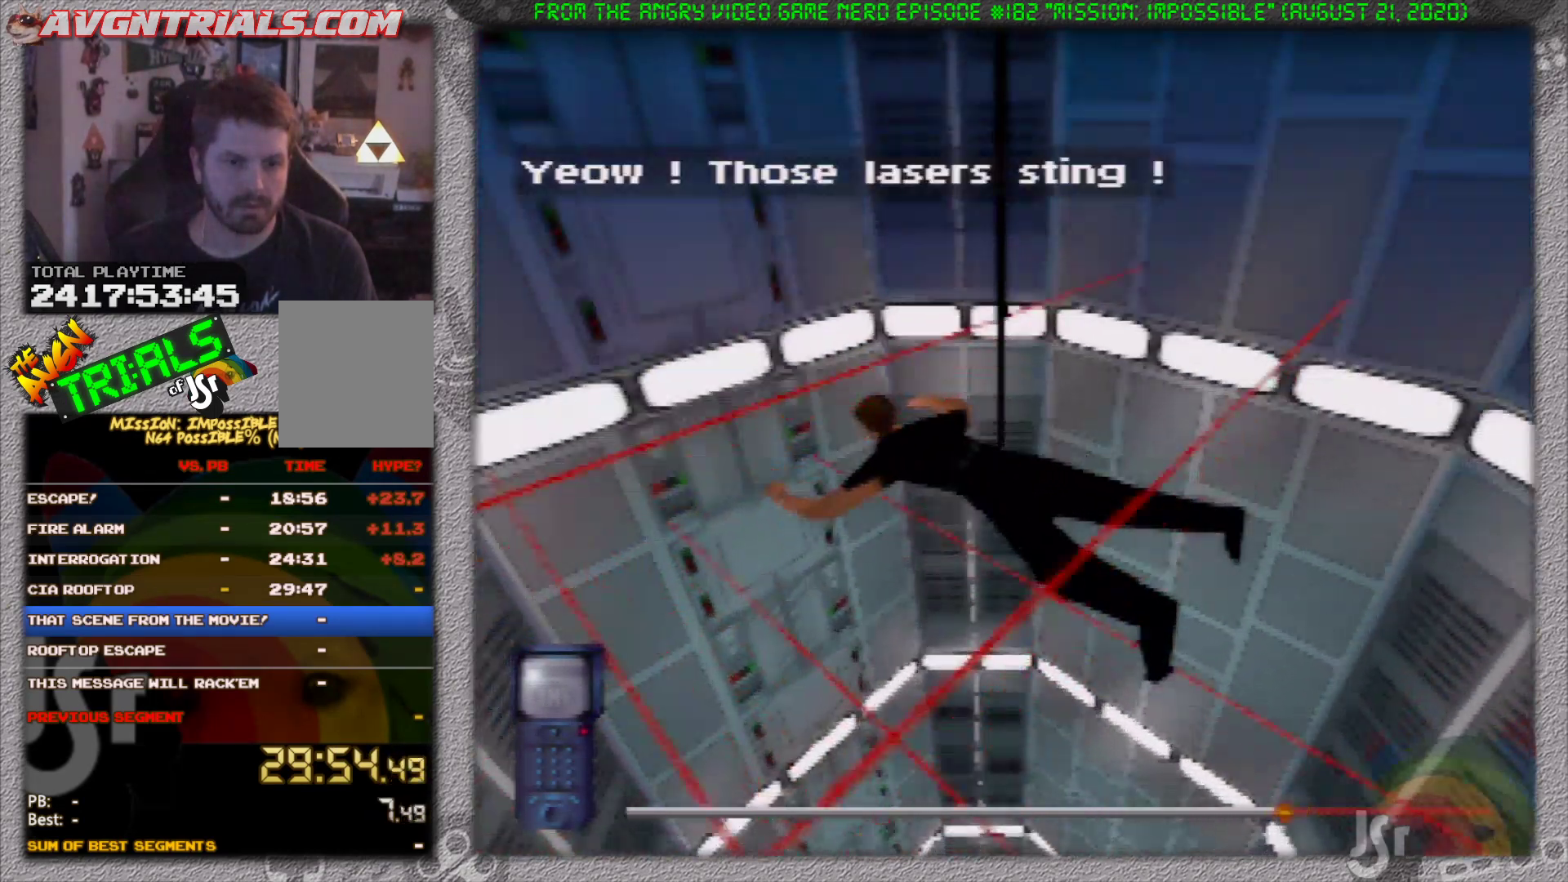
{"buttons": ["A"], "left_stick": "center", "events": []}
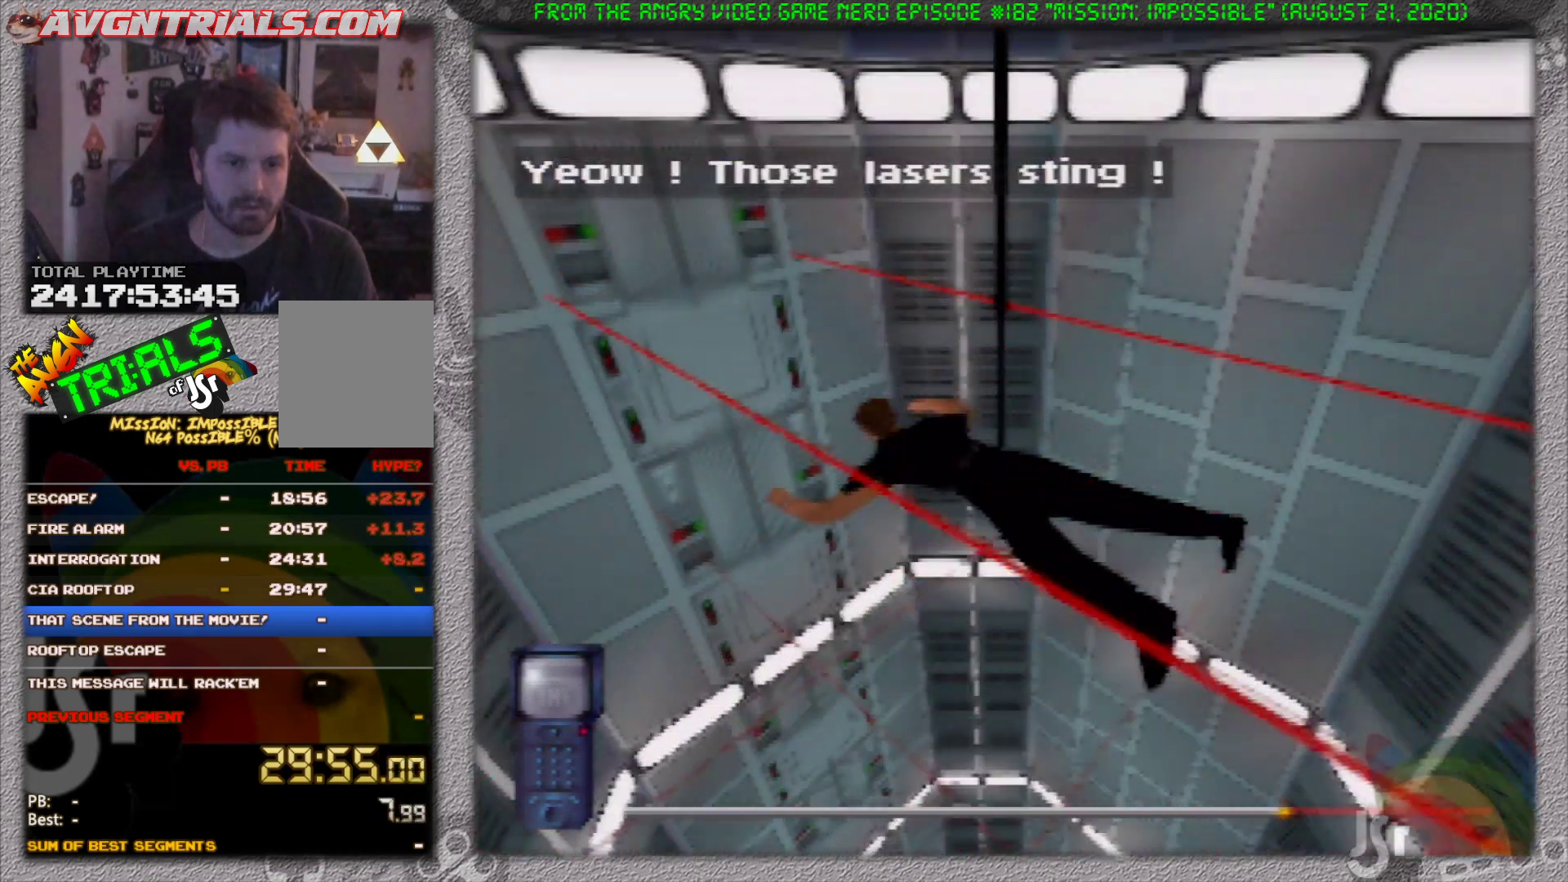
{"buttons": [], "left_stick": "center", "events": [[417, "A", "up"]]}
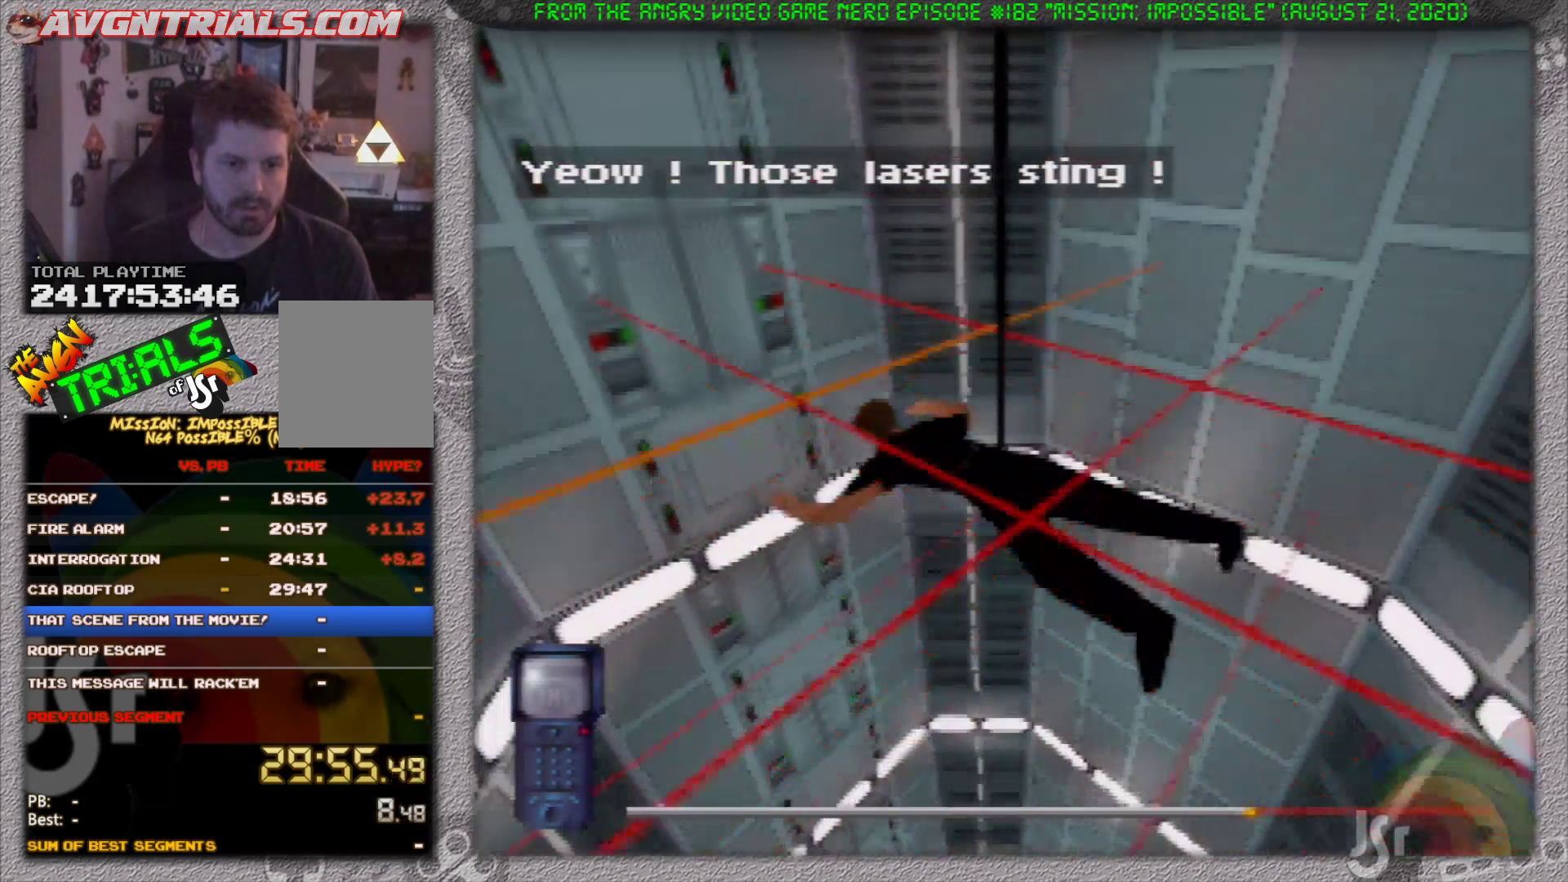
{"buttons": [], "left_stick": "center", "events": [[133, "A", "down"], [333, "A", "up"]]}
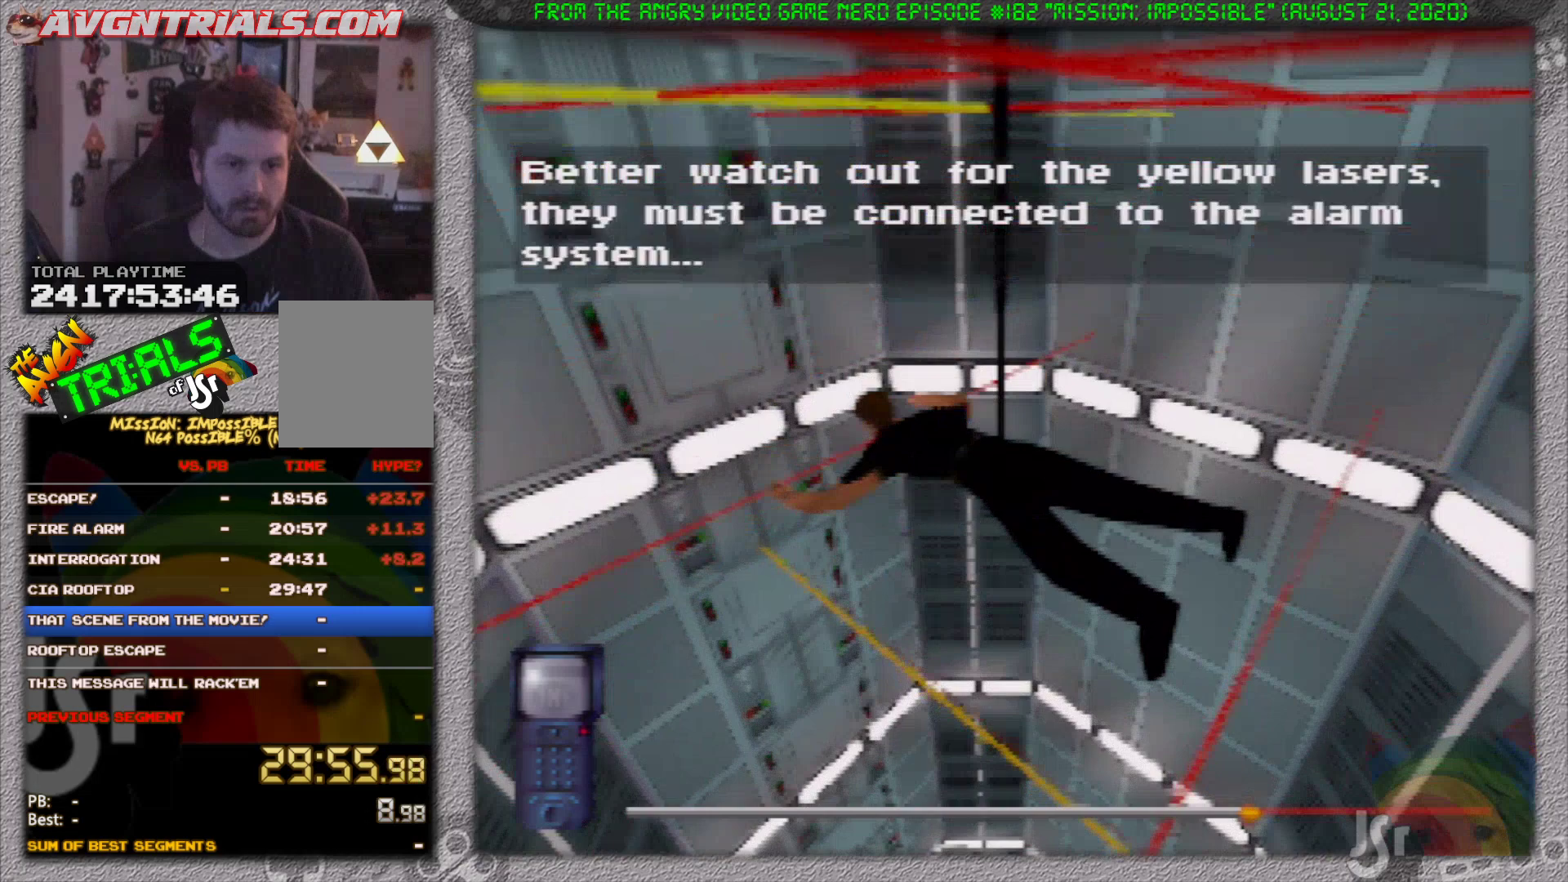
{"buttons": [], "left_stick": "center", "events": [[67, "A", "down"], [300, "A", "up"]]}